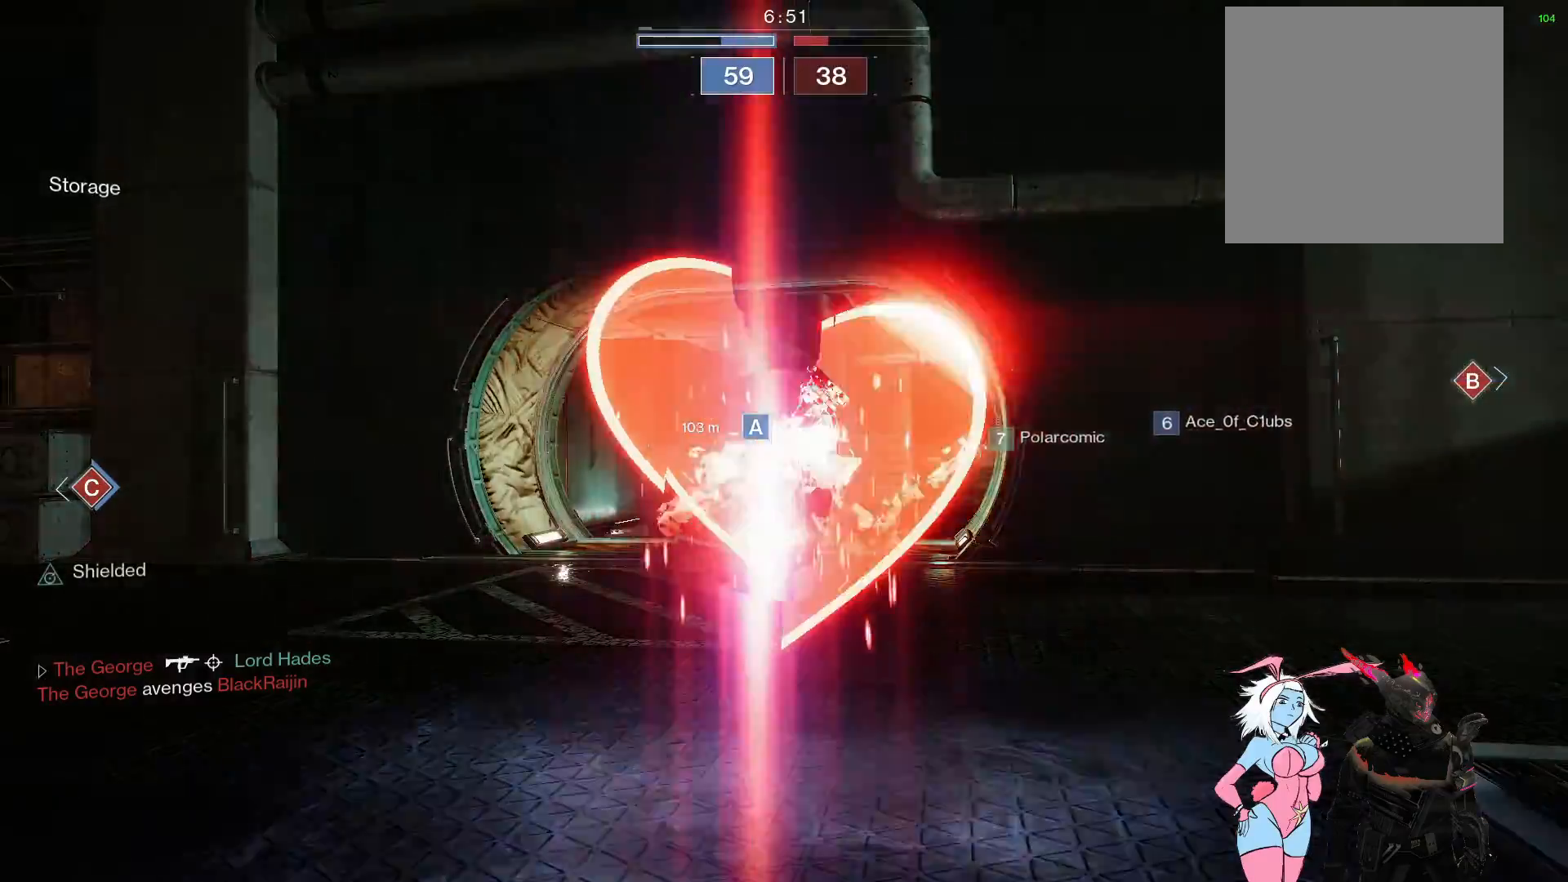
Gameplay with a controller (Xbox layout); each line is a JSON object with the inputs held at the frame after it. "events" lists button and stick changes between this image and that frame as [ms after this image, input, new state], when the widget could be followed in between.
{"buttons": [], "left_stick": "up", "right_stick": "center", "events": [[200, "left_stick", "up"]]}
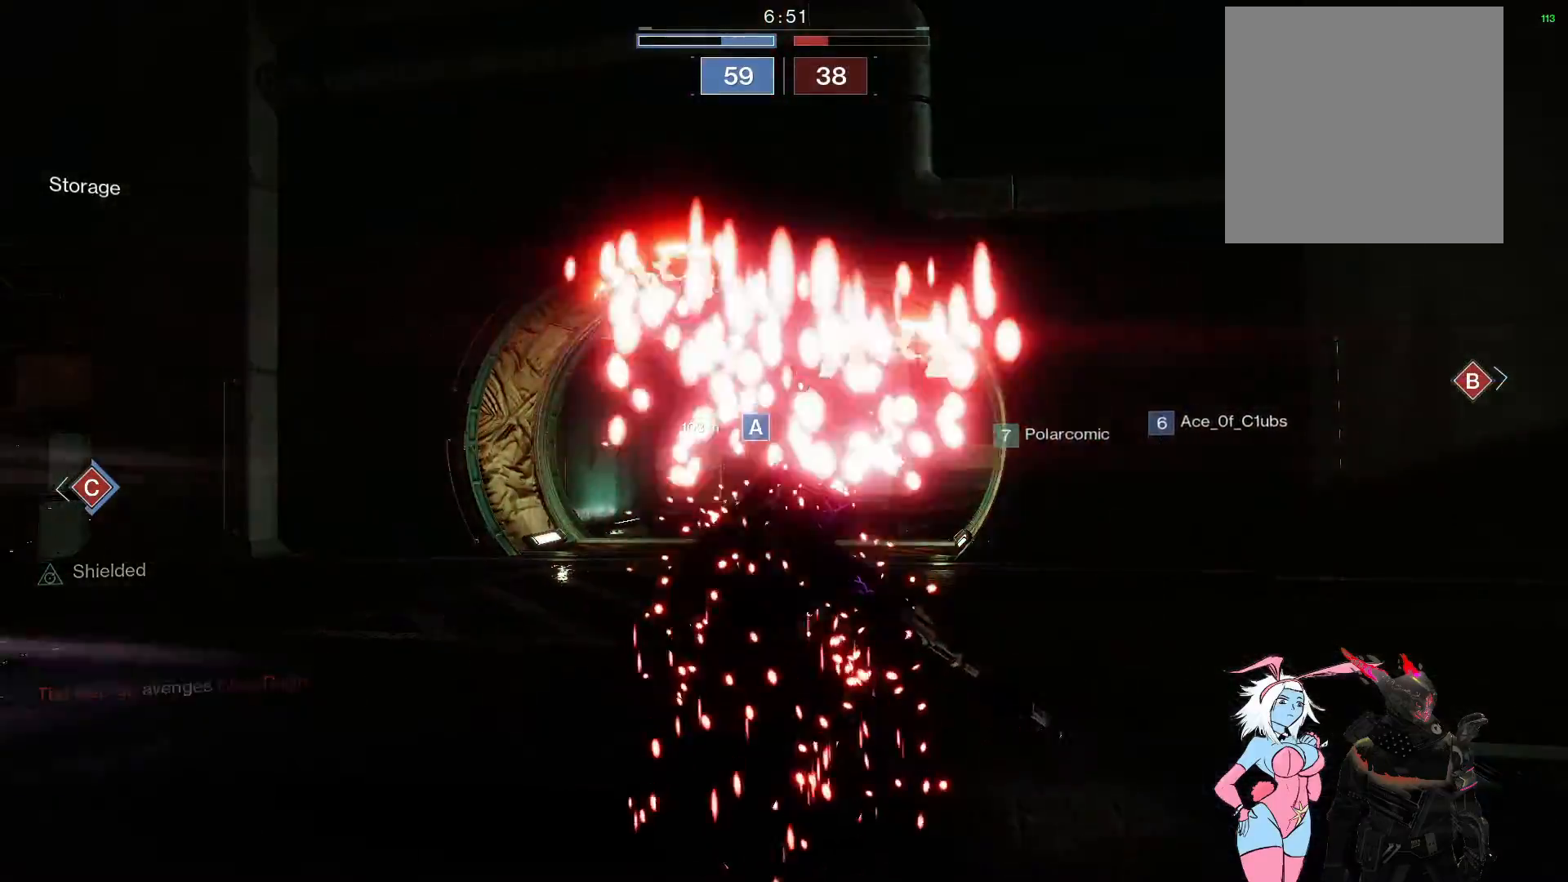
{"buttons": ["L3"], "left_stick": "up", "right_stick": "center", "events": [[217, "L3", "down"]]}
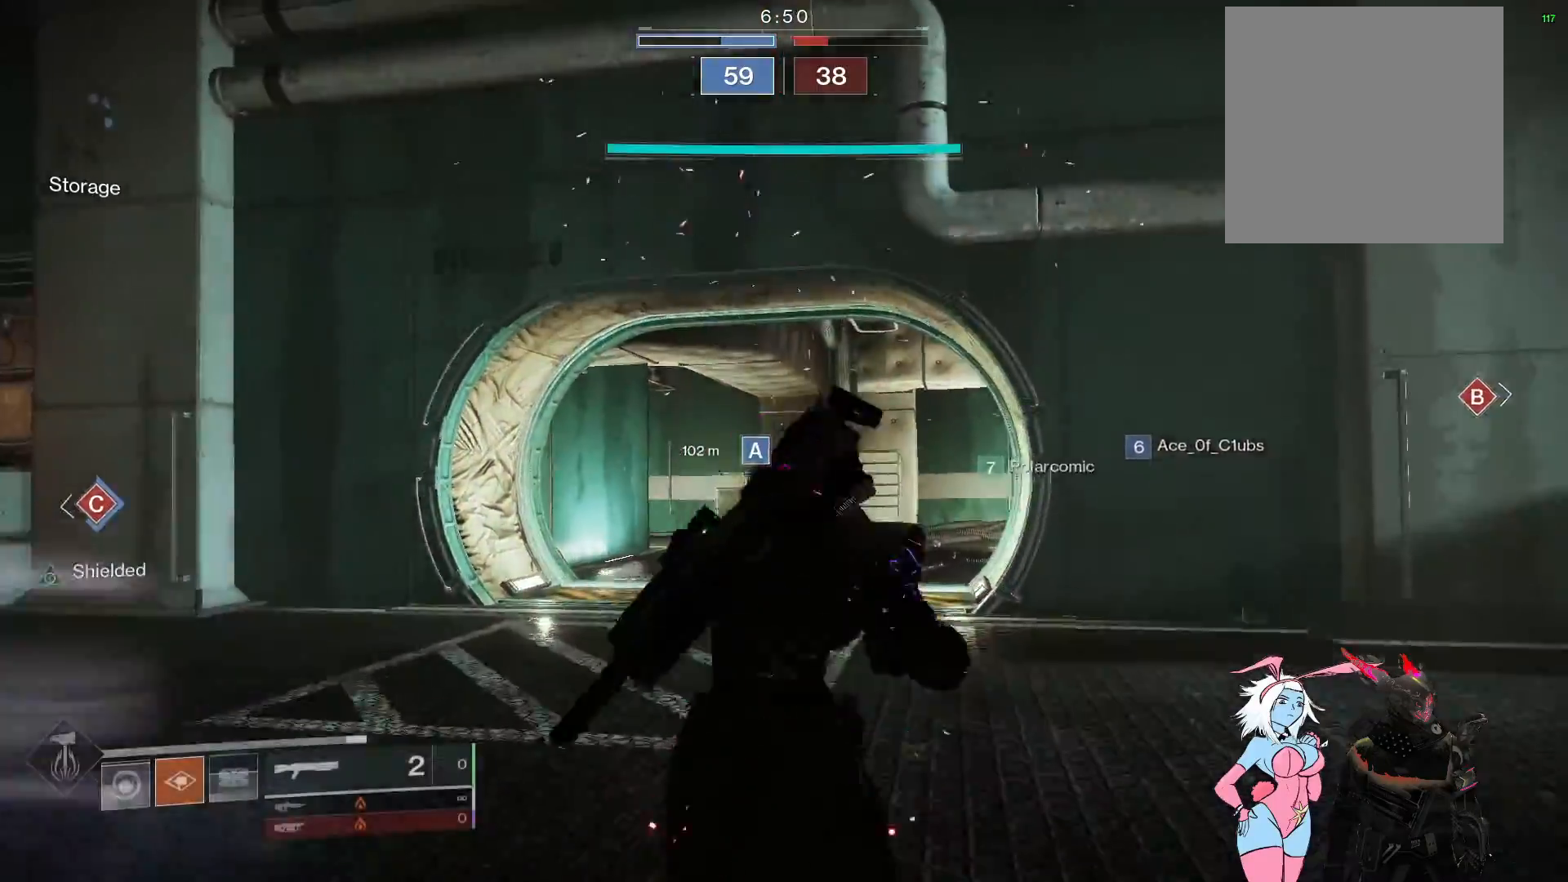
{"buttons": [], "left_stick": "up", "right_stick": "center", "events": [[100, "L3", "up"]]}
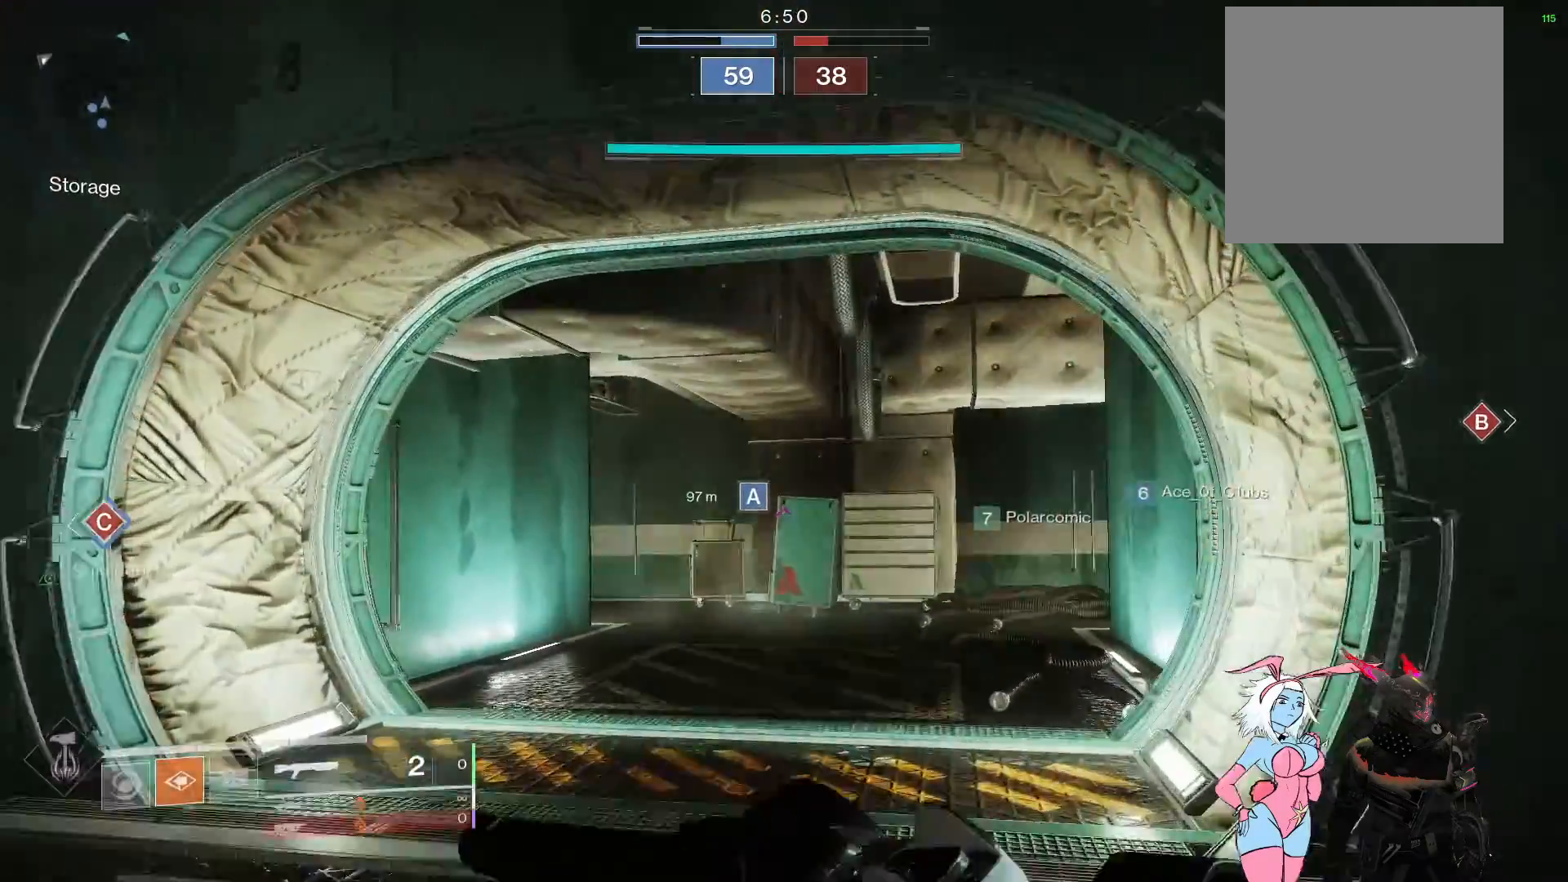
{"buttons": [], "left_stick": "up", "right_stick": "right", "events": [[350, "right_stick", "right"]]}
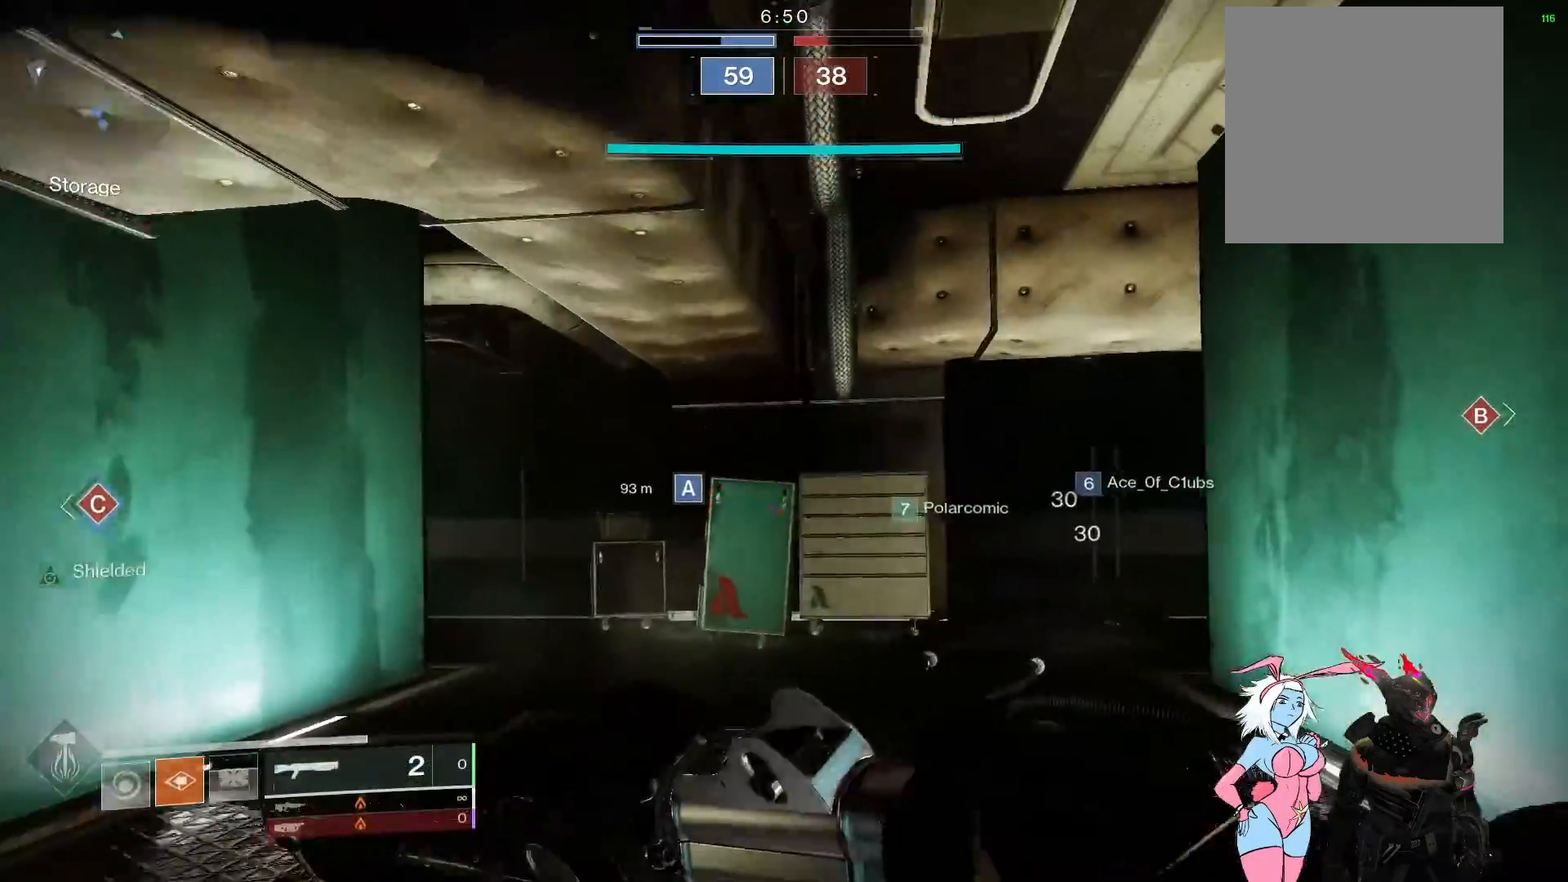
{"buttons": [], "left_stick": "up", "right_stick": "right", "events": [[33, "right_stick", "center"], [300, "right_stick", "right"]]}
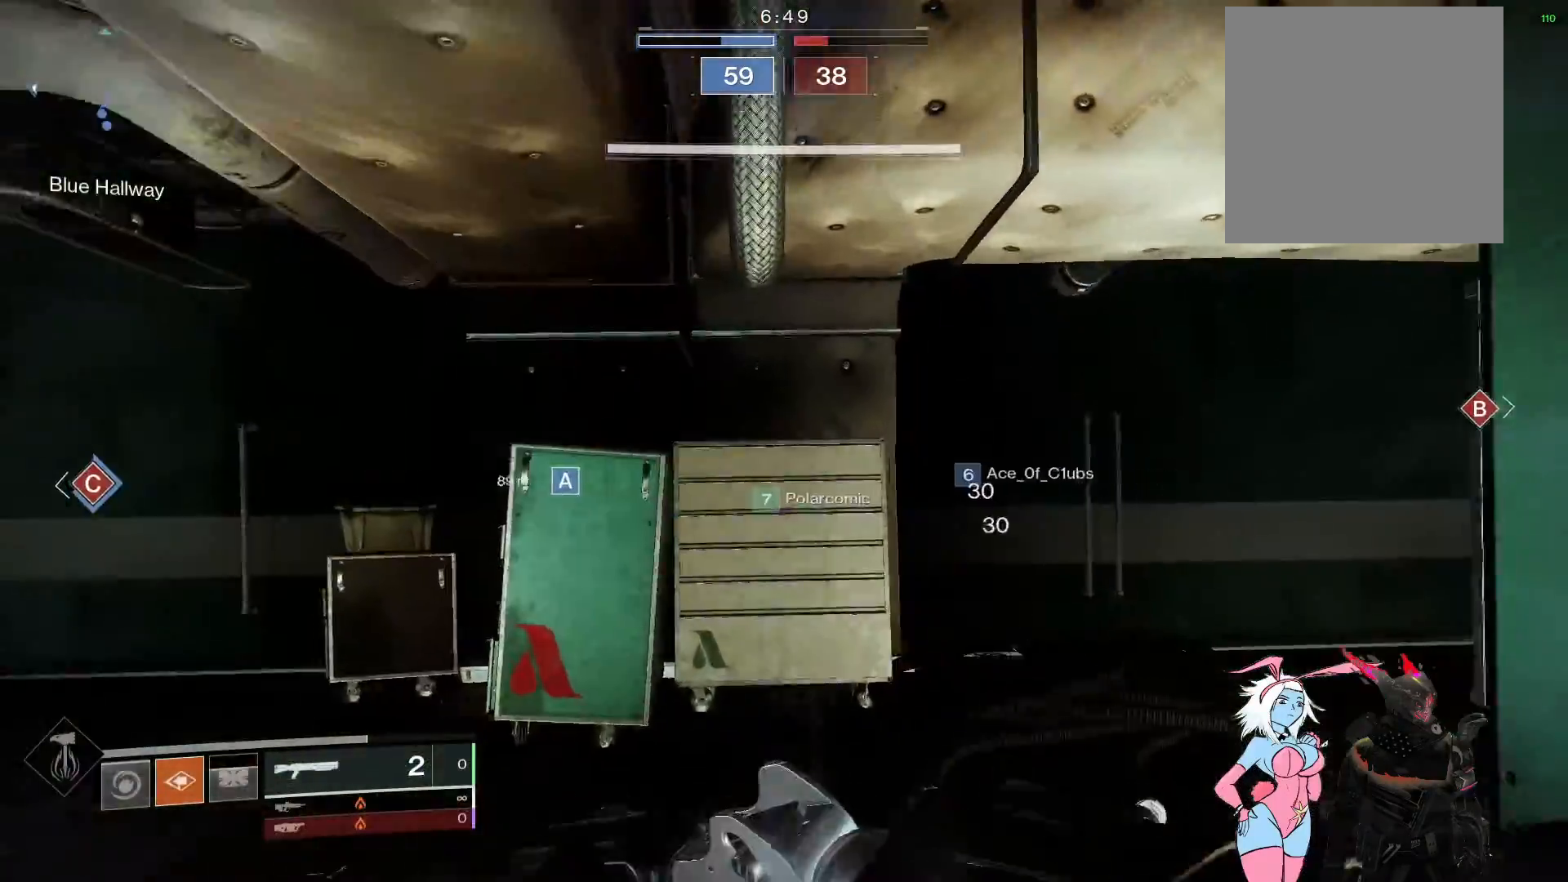
{"buttons": [], "left_stick": "up", "right_stick": "up-left", "events": [[33, "right_stick", "left"], [467, "right_stick", "up-left"]]}
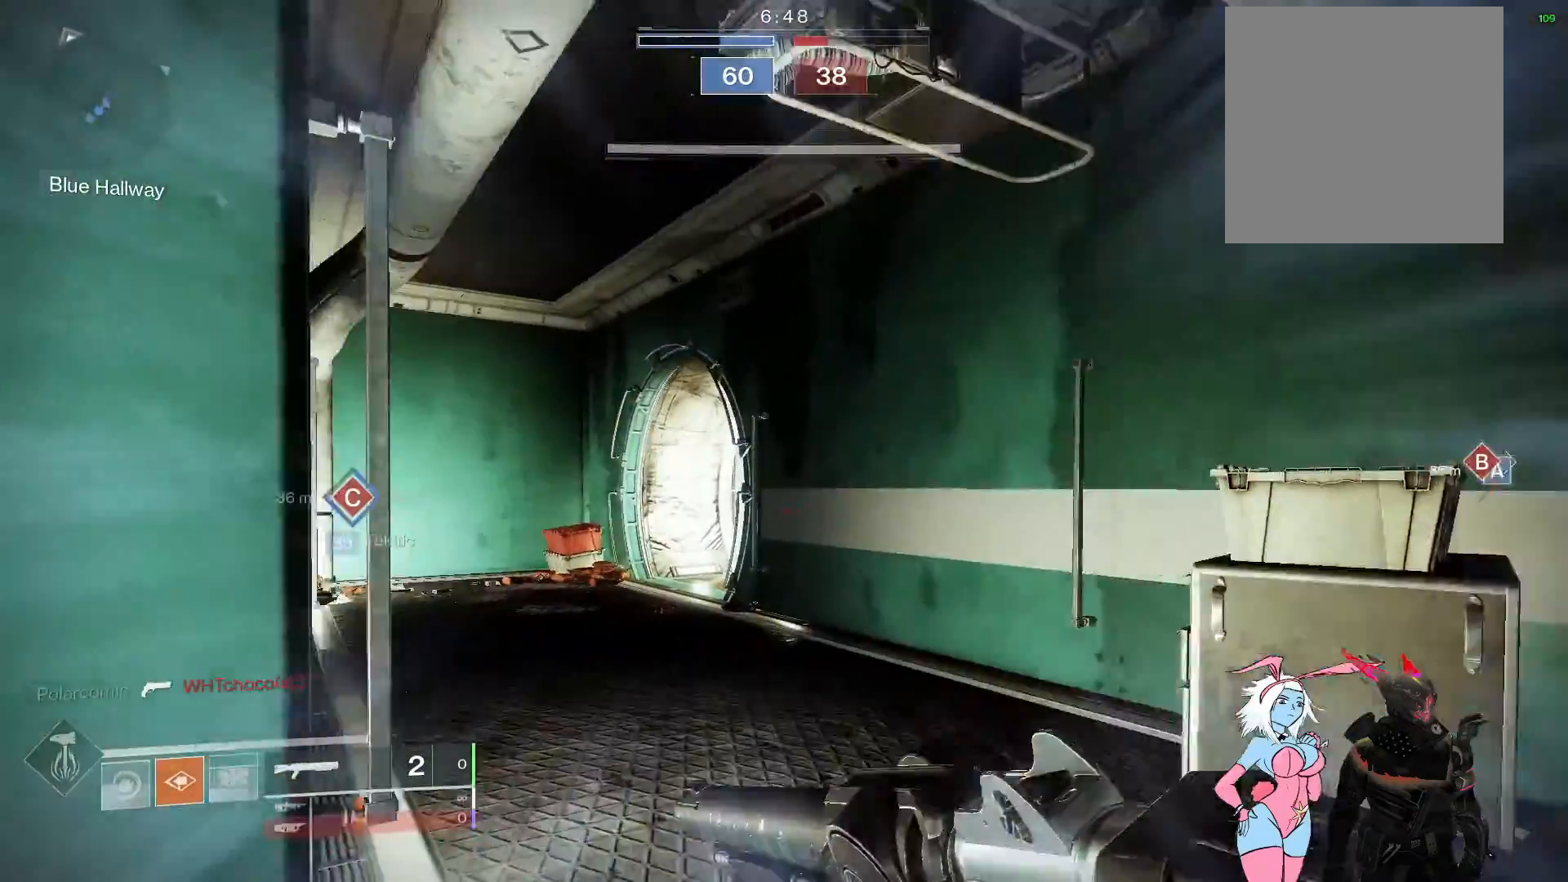
{"buttons": [], "left_stick": "up", "right_stick": "up-left", "events": []}
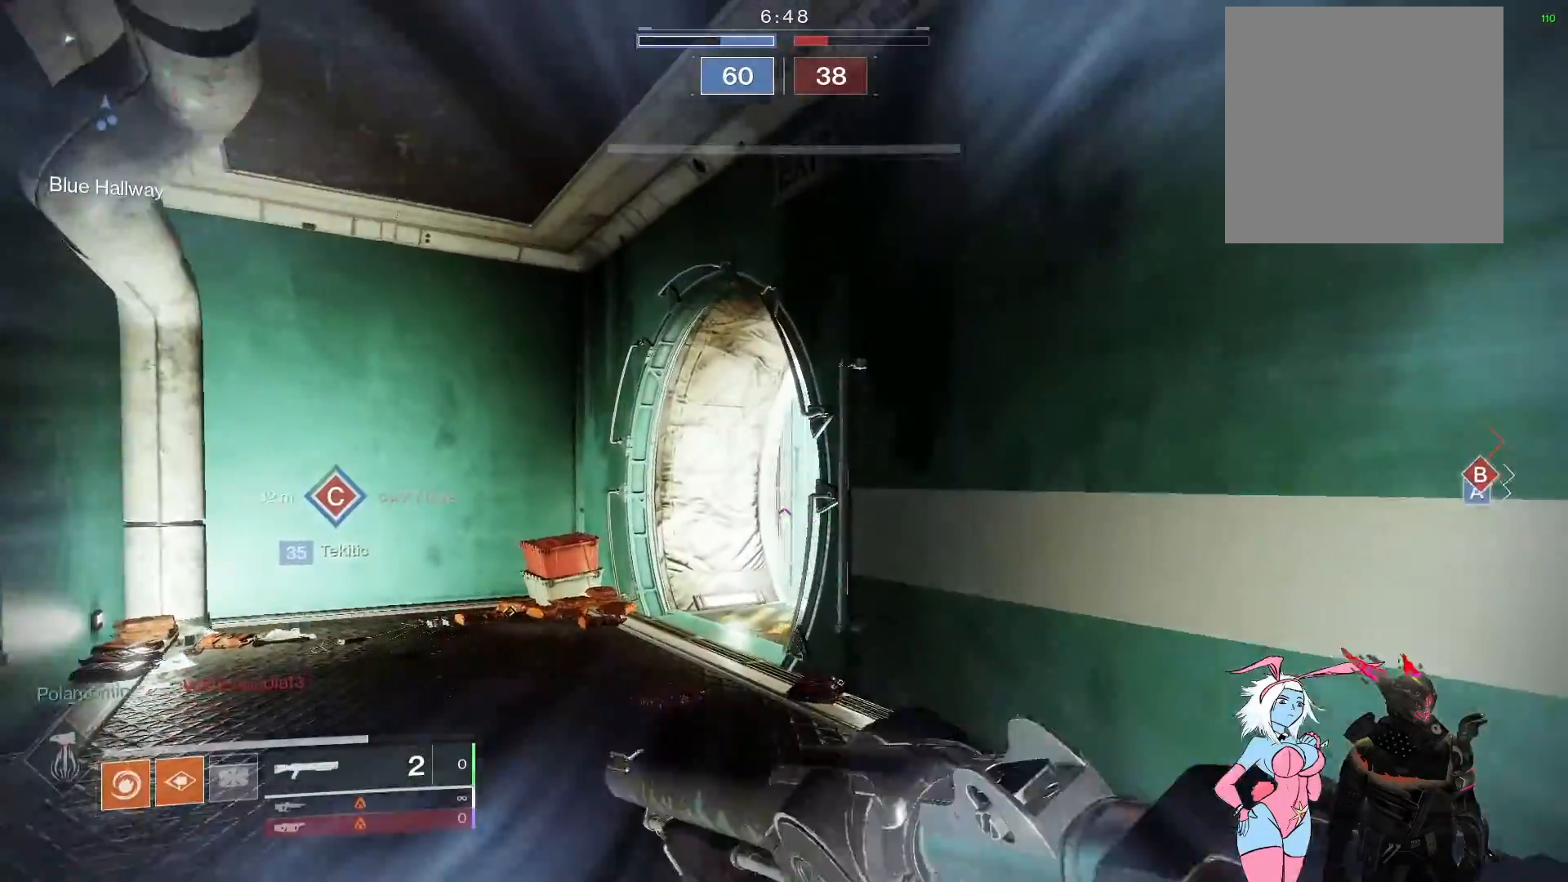
{"buttons": [], "left_stick": "up", "right_stick": "up-right", "events": [[467, "right_stick", "up-right"]]}
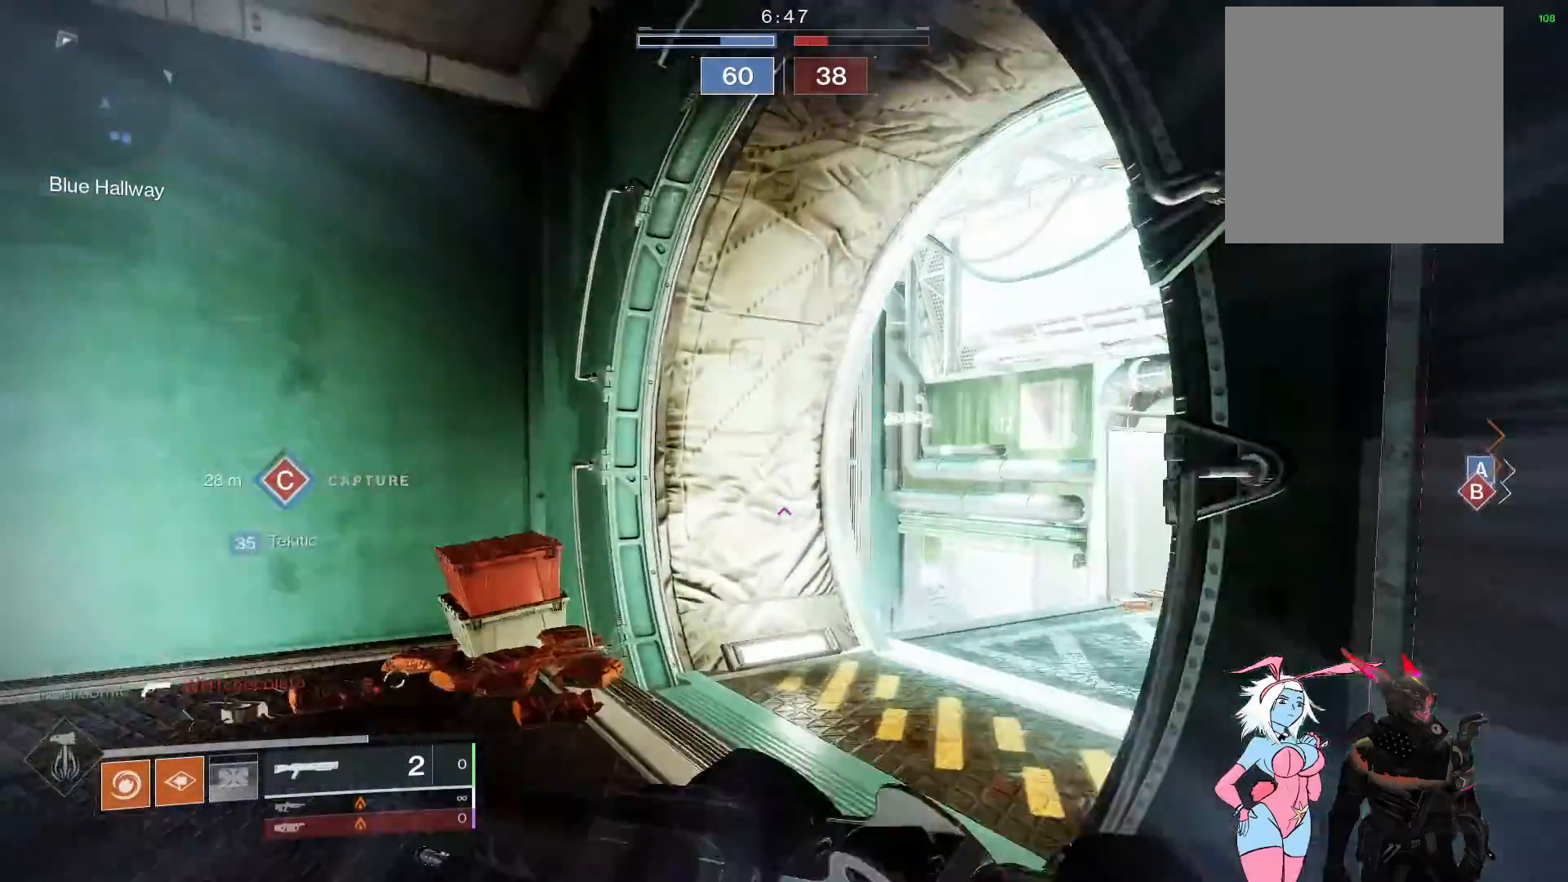
{"buttons": [], "left_stick": "up", "right_stick": "center", "events": [[133, "right_stick", "center"], [217, "Y", "down"], [300, "Y", "up"]]}
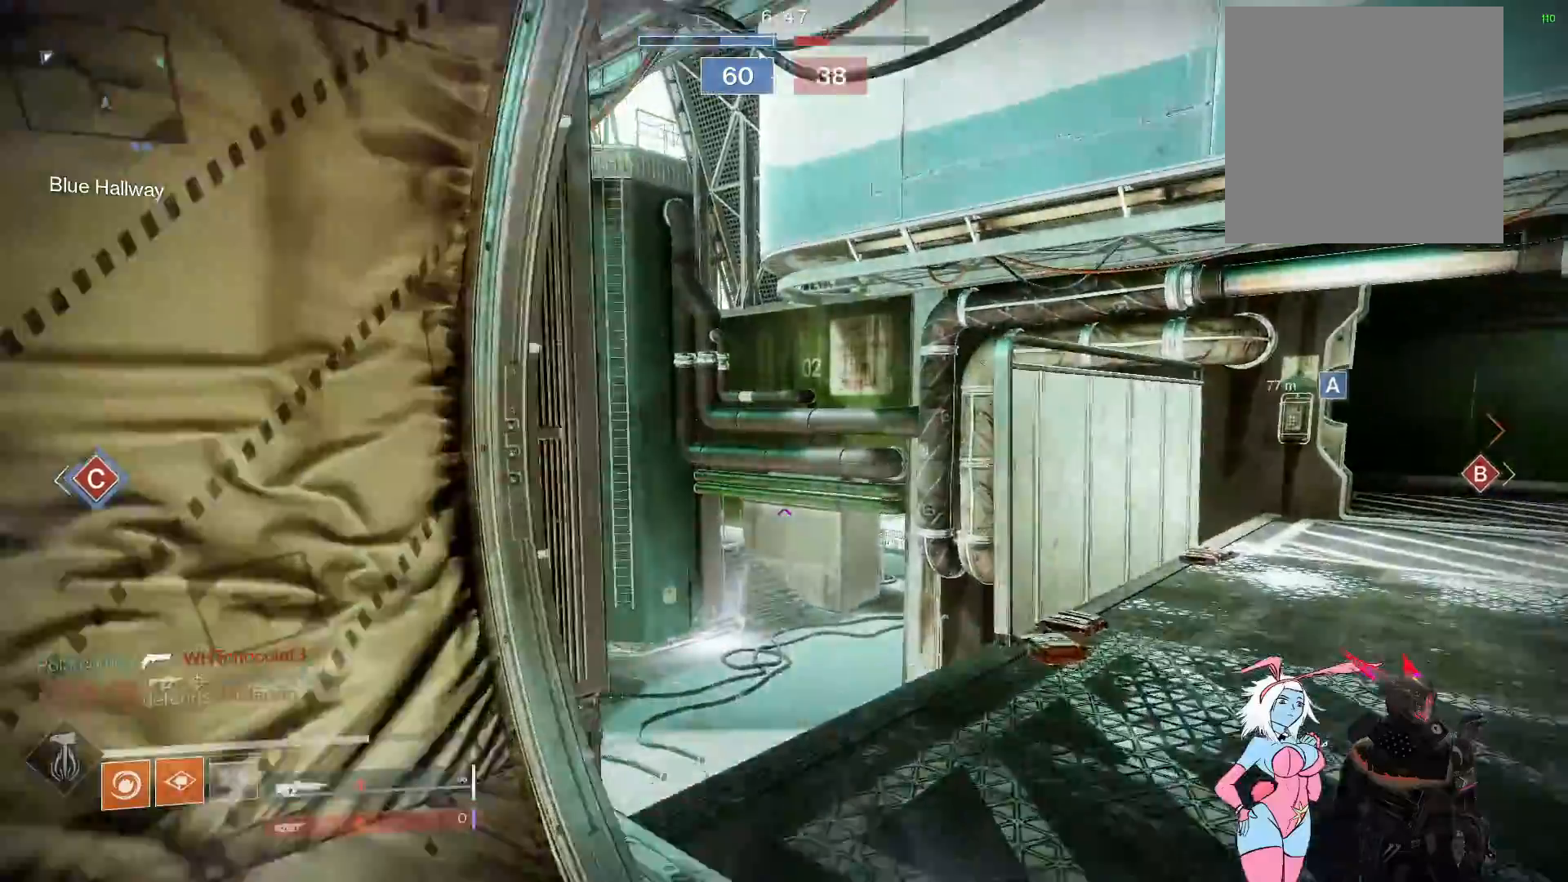
{"buttons": ["A"], "left_stick": "up", "right_stick": "center", "events": [[283, "right_stick", "left"], [433, "right_stick", "center"], [467, "A", "down"]]}
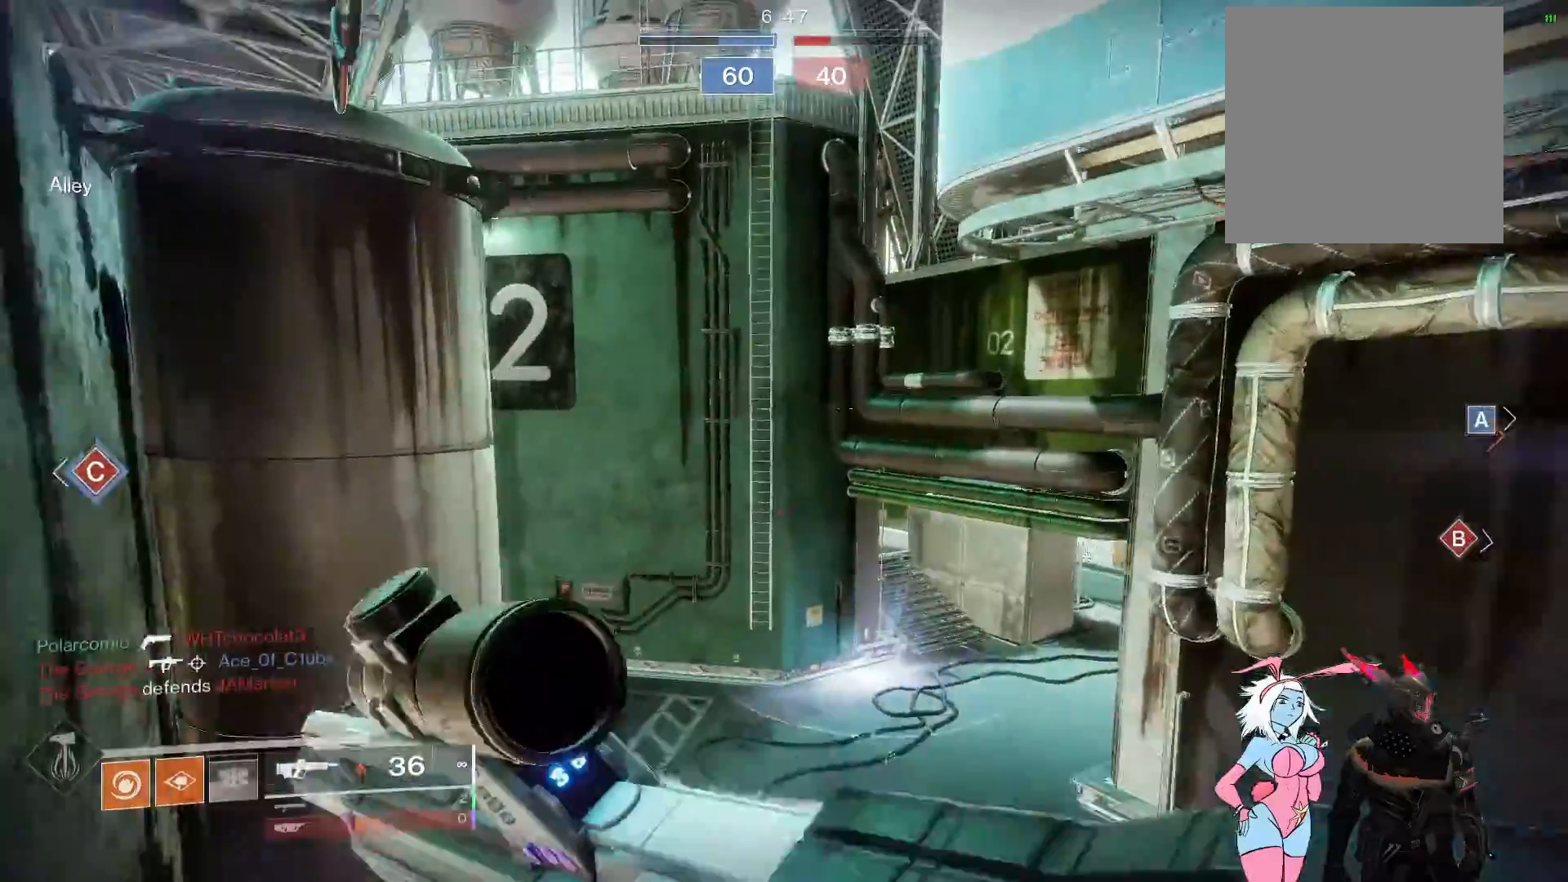
{"buttons": [], "left_stick": "up-right", "right_stick": "right", "events": [[33, "R1", "down"], [50, "A", "up"], [200, "R1", "up"], [267, "right_stick", "right"], [317, "left_stick", "up-right"]]}
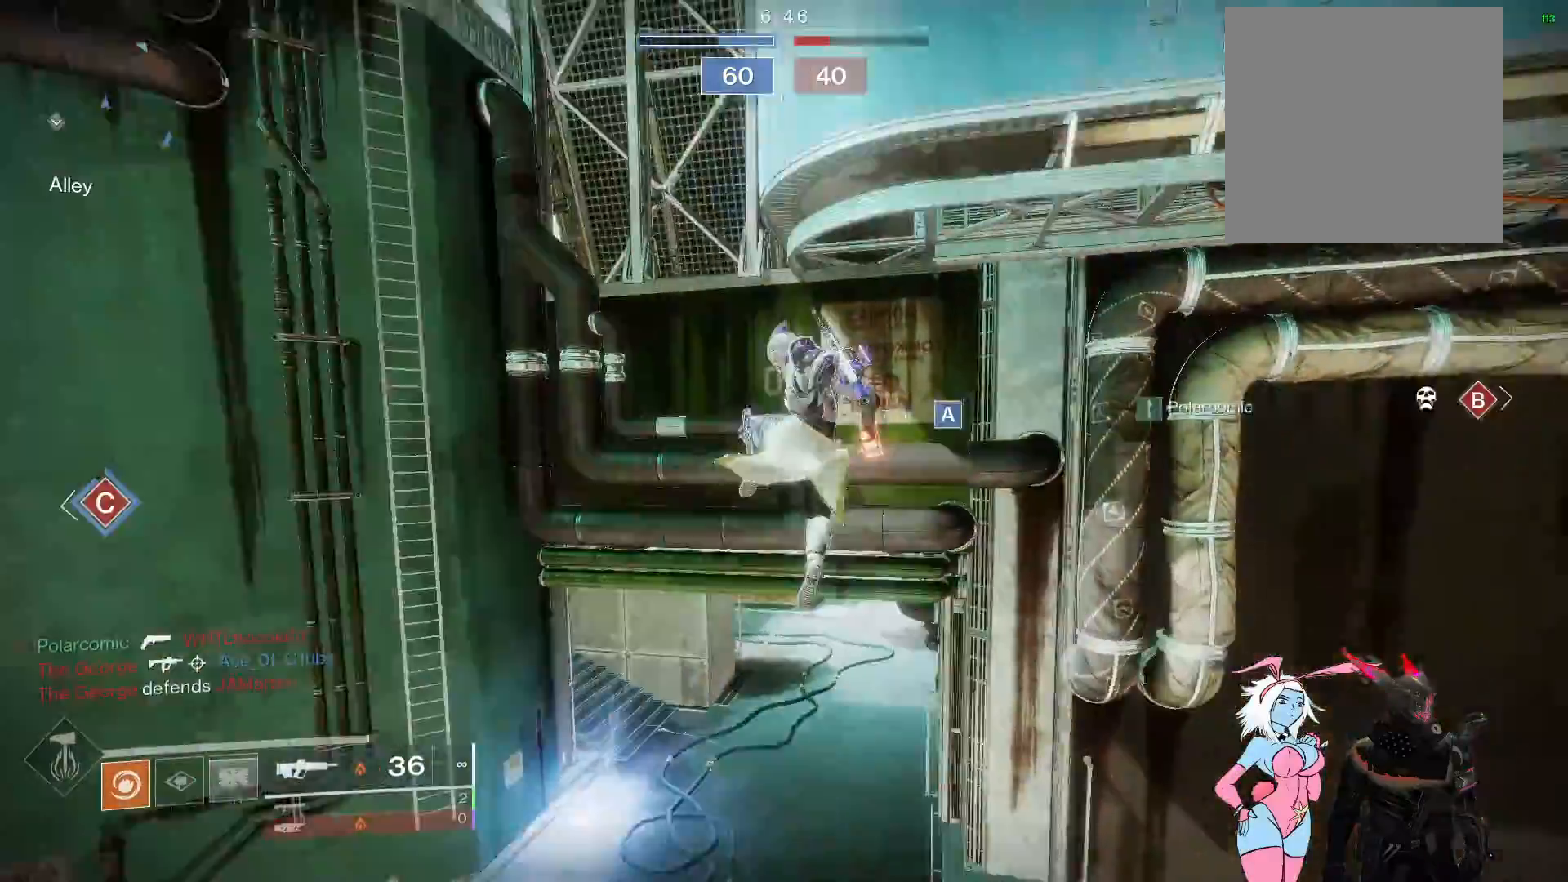
{"buttons": [], "left_stick": "center", "right_stick": "center", "events": [[33, "right_stick", "center"], [117, "left_stick", "center"], [150, "right_stick", "right"], [333, "right_stick", "center"]]}
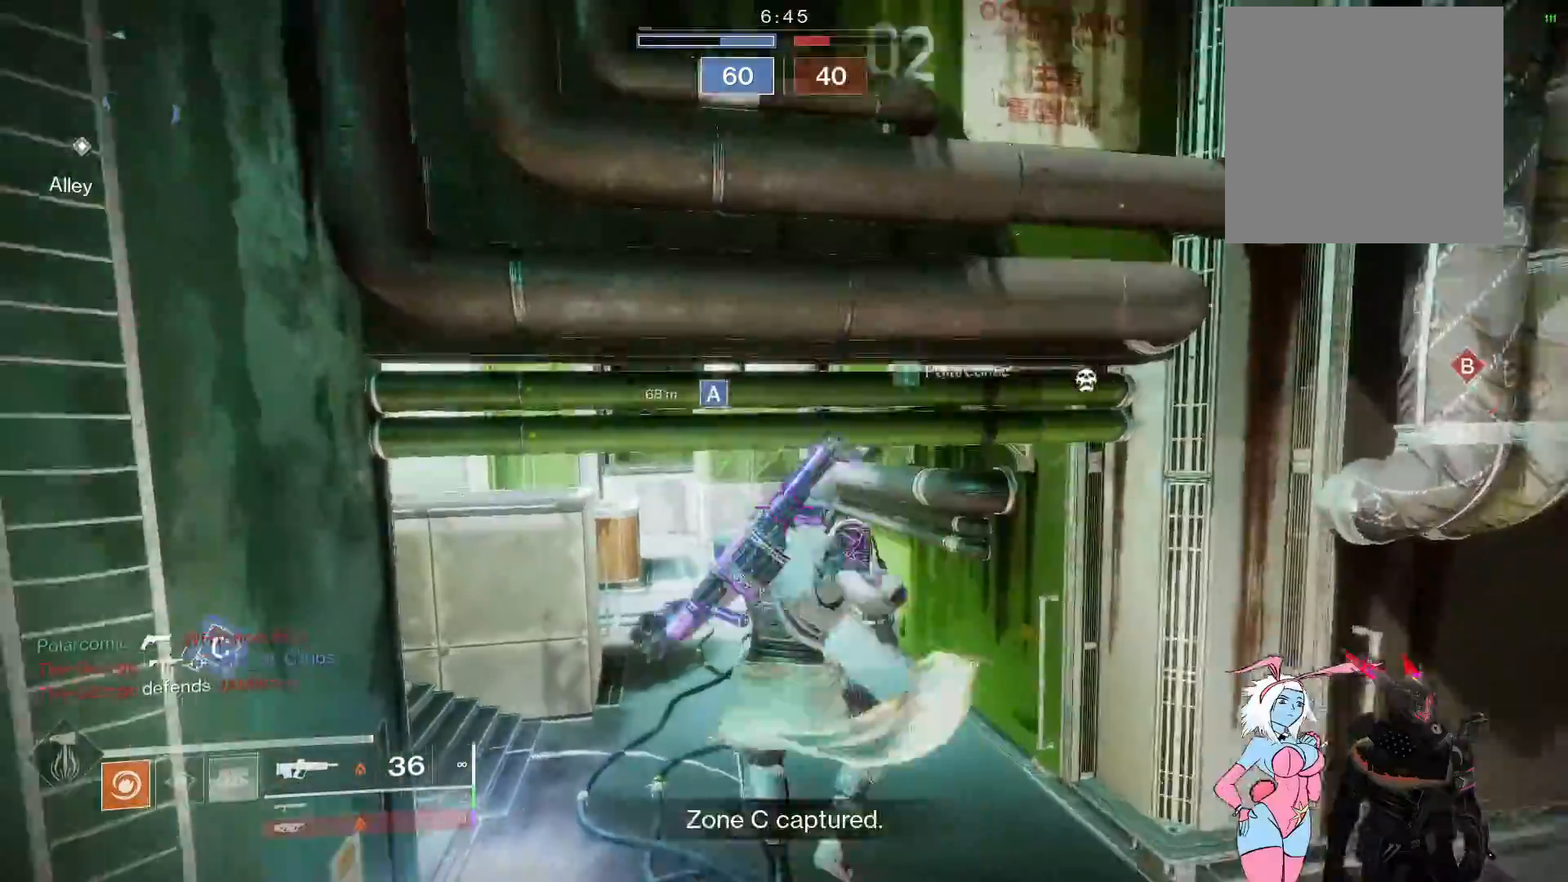
{"buttons": ["L2"], "left_stick": "up-right", "right_stick": "down", "events": [[100, "right_stick", "down-right"], [150, "left_stick", "up-right"], [183, "L2", "down"], [217, "right_stick", "down"]]}
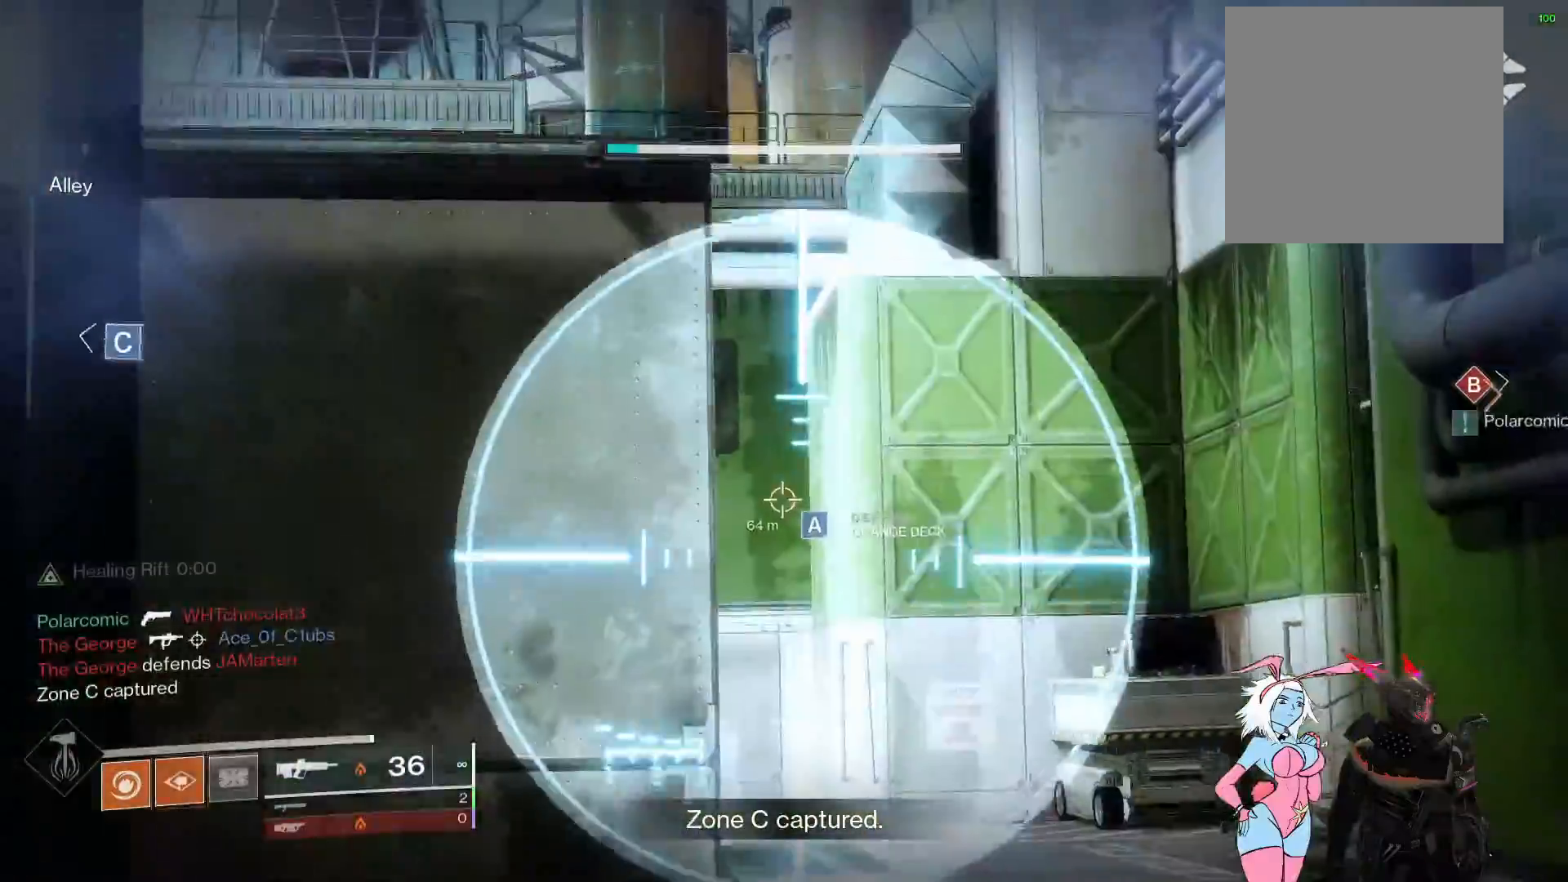
{"buttons": ["L2"], "left_stick": "up-right", "right_stick": "up-left", "events": [[133, "right_stick", "left"], [317, "right_stick", "up-left"]]}
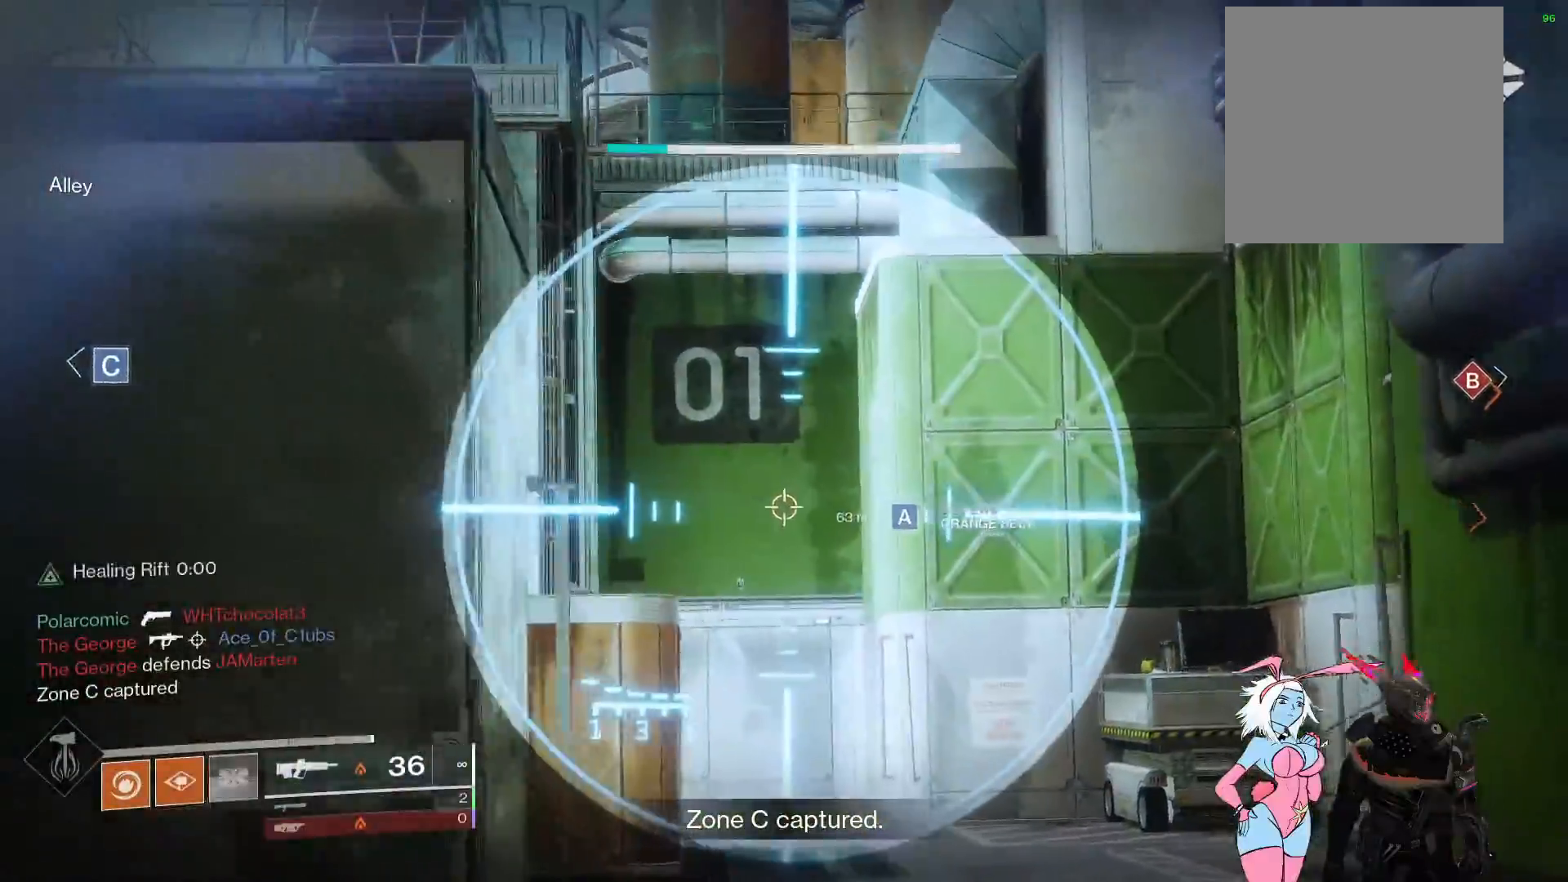
{"buttons": ["L2"], "left_stick": "up-left", "right_stick": "right", "events": [[17, "right_stick", "up"], [217, "left_stick", "up-left"], [217, "right_stick", "center"], [317, "right_stick", "right"]]}
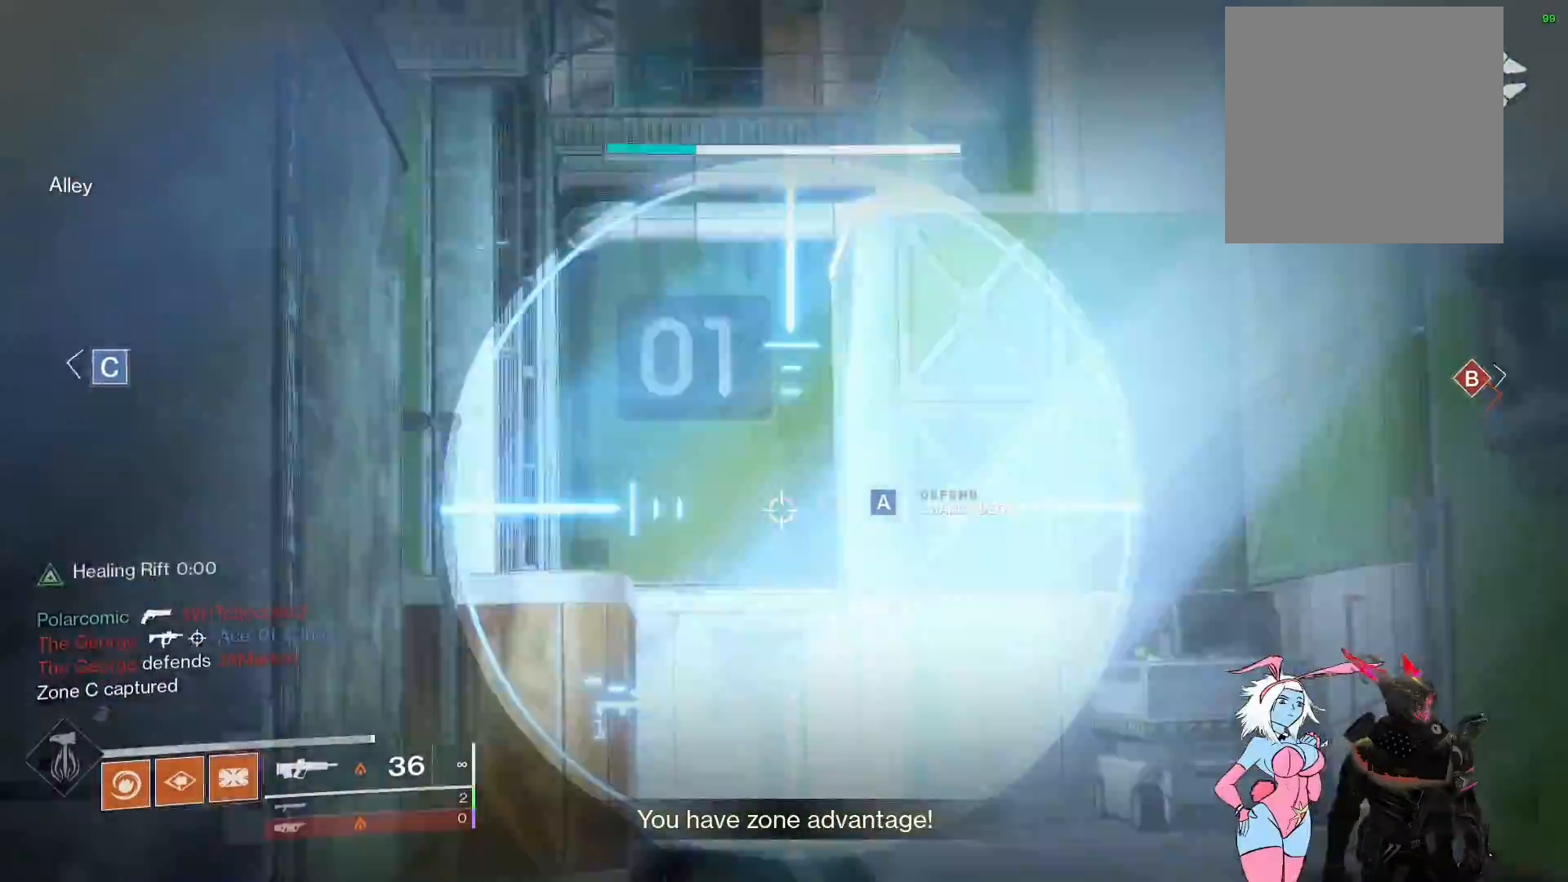
{"buttons": ["L2"], "left_stick": "up-left", "right_stick": "right", "events": []}
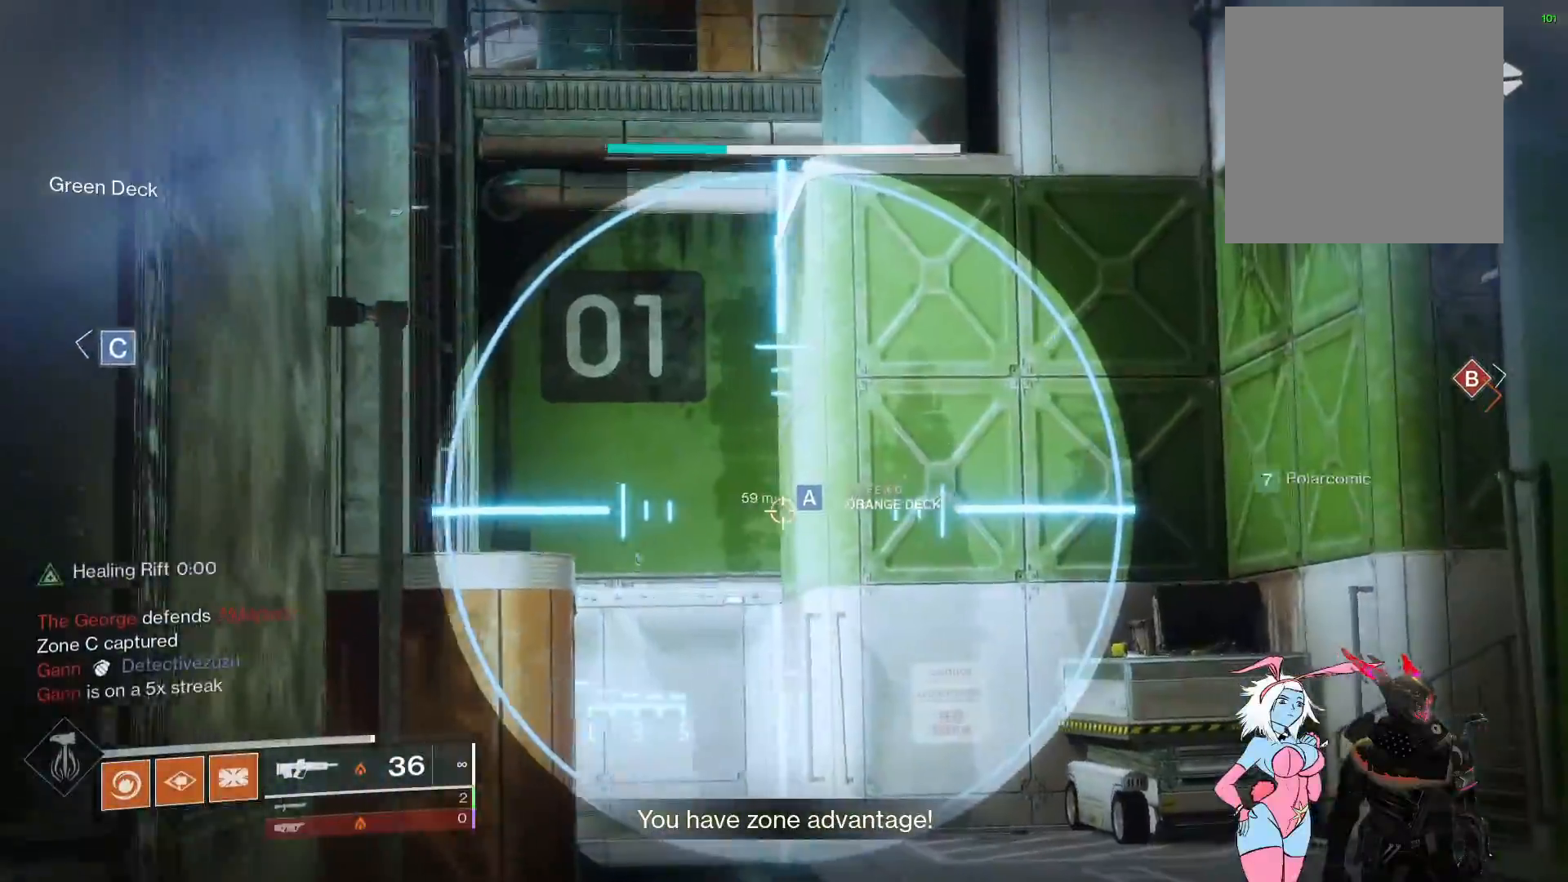
{"buttons": ["L3"], "left_stick": "up", "right_stick": "center", "events": [[183, "L2", "up"], [183, "right_stick", "center"], [200, "left_stick", "up"], [250, "L3", "down"], [333, "Y", "down"], [400, "Y", "up"]]}
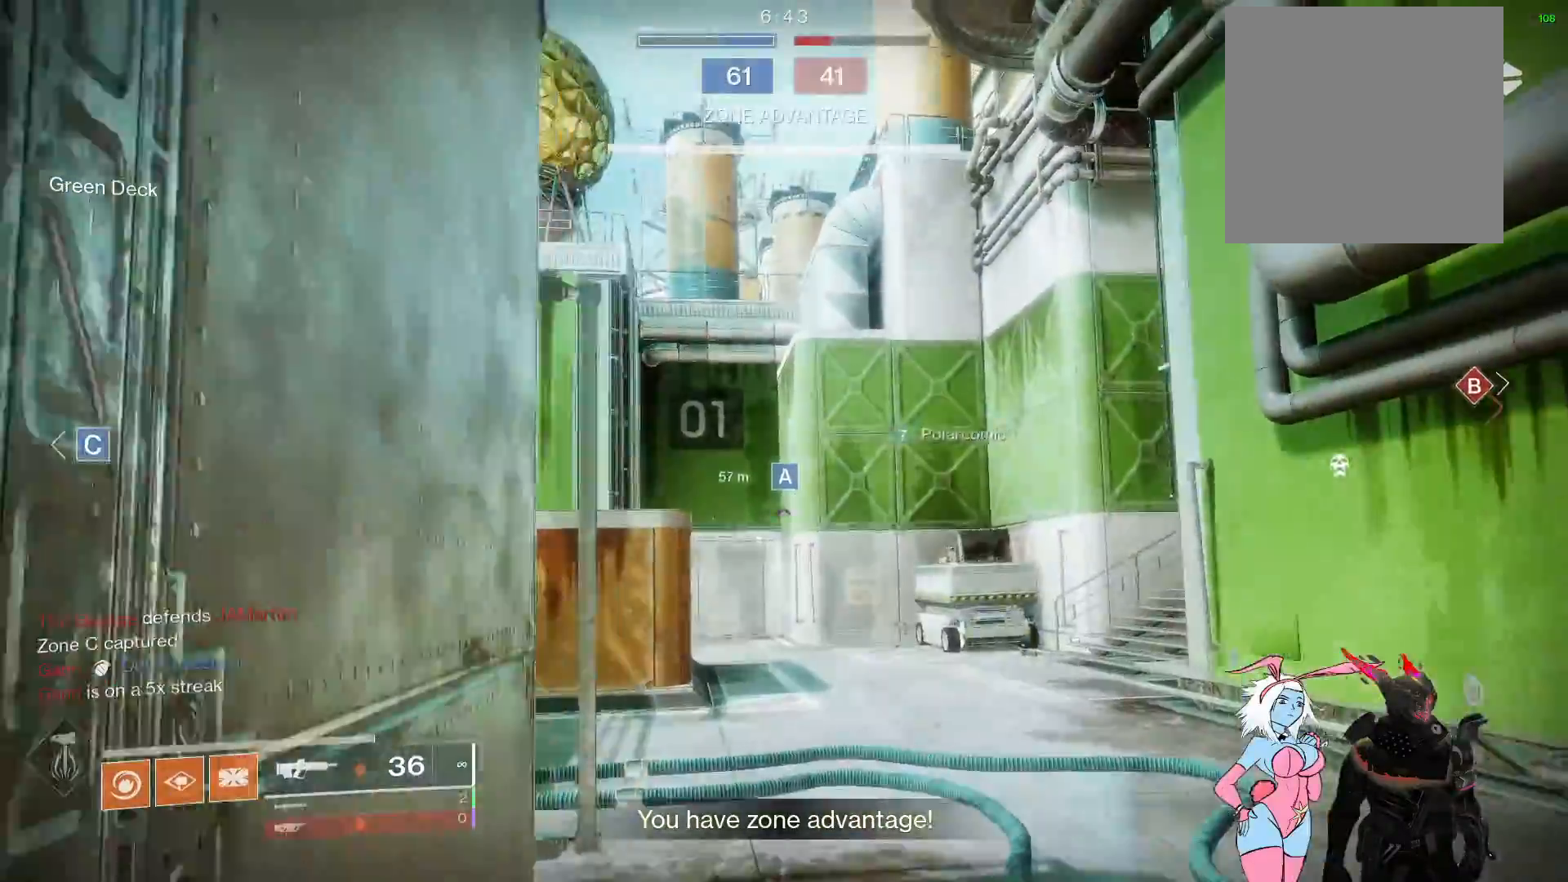
{"buttons": ["L3"], "left_stick": "up", "right_stick": "center", "events": [[33, "right_stick", "up-right"], [183, "right_stick", "center"], [217, "A", "down"], [283, "A", "up"], [350, "A", "down"], [450, "A", "up"]]}
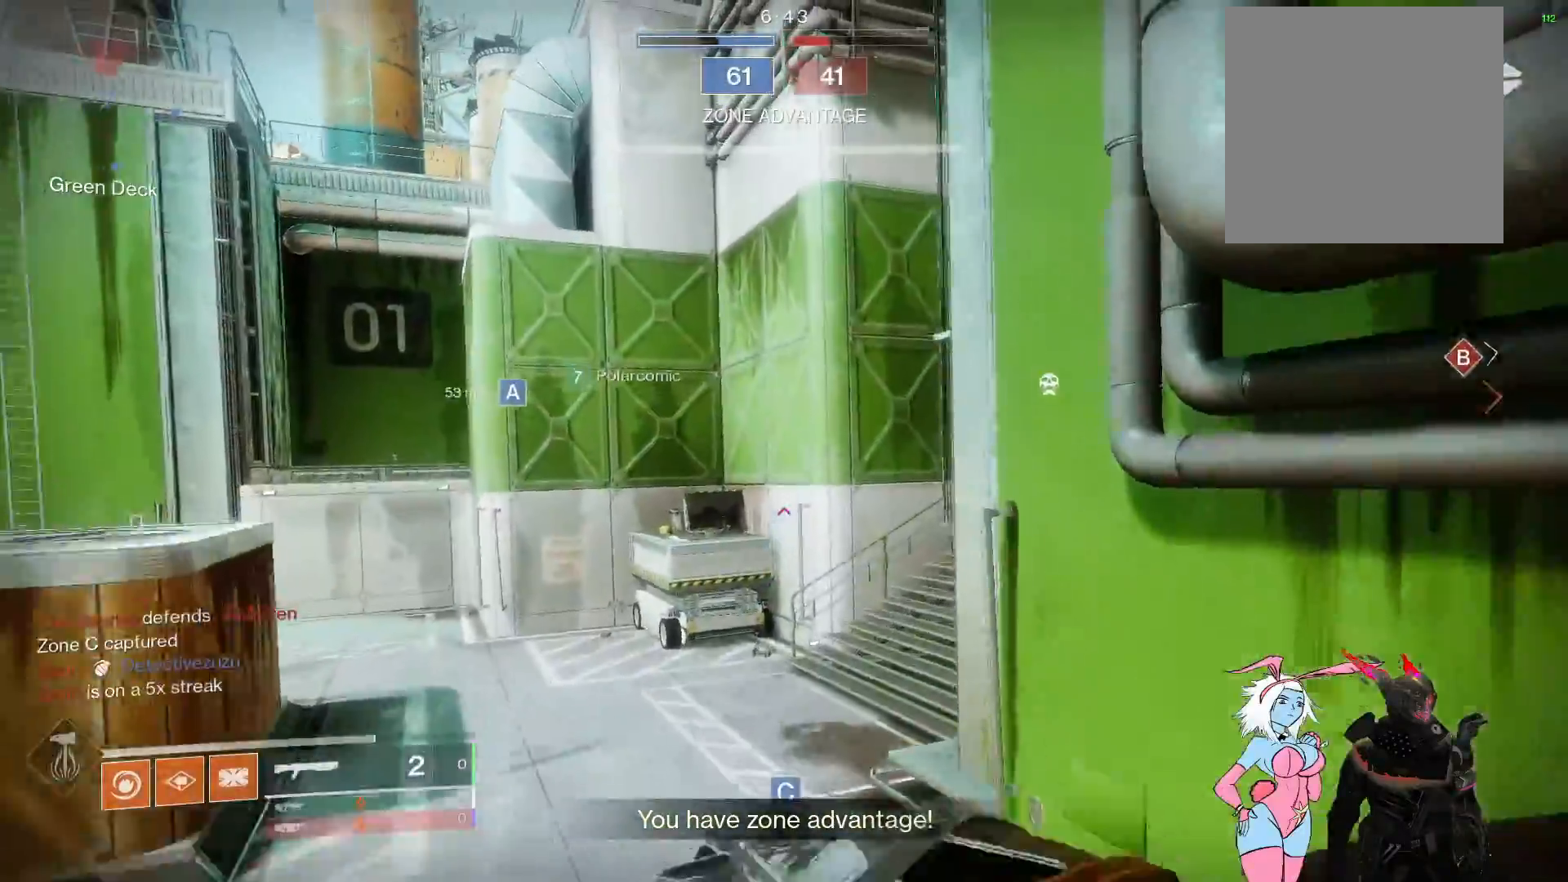
{"buttons": ["L3"], "left_stick": "up", "right_stick": "center", "events": [[100, "right_stick", "up-right"], [250, "right_stick", "center"]]}
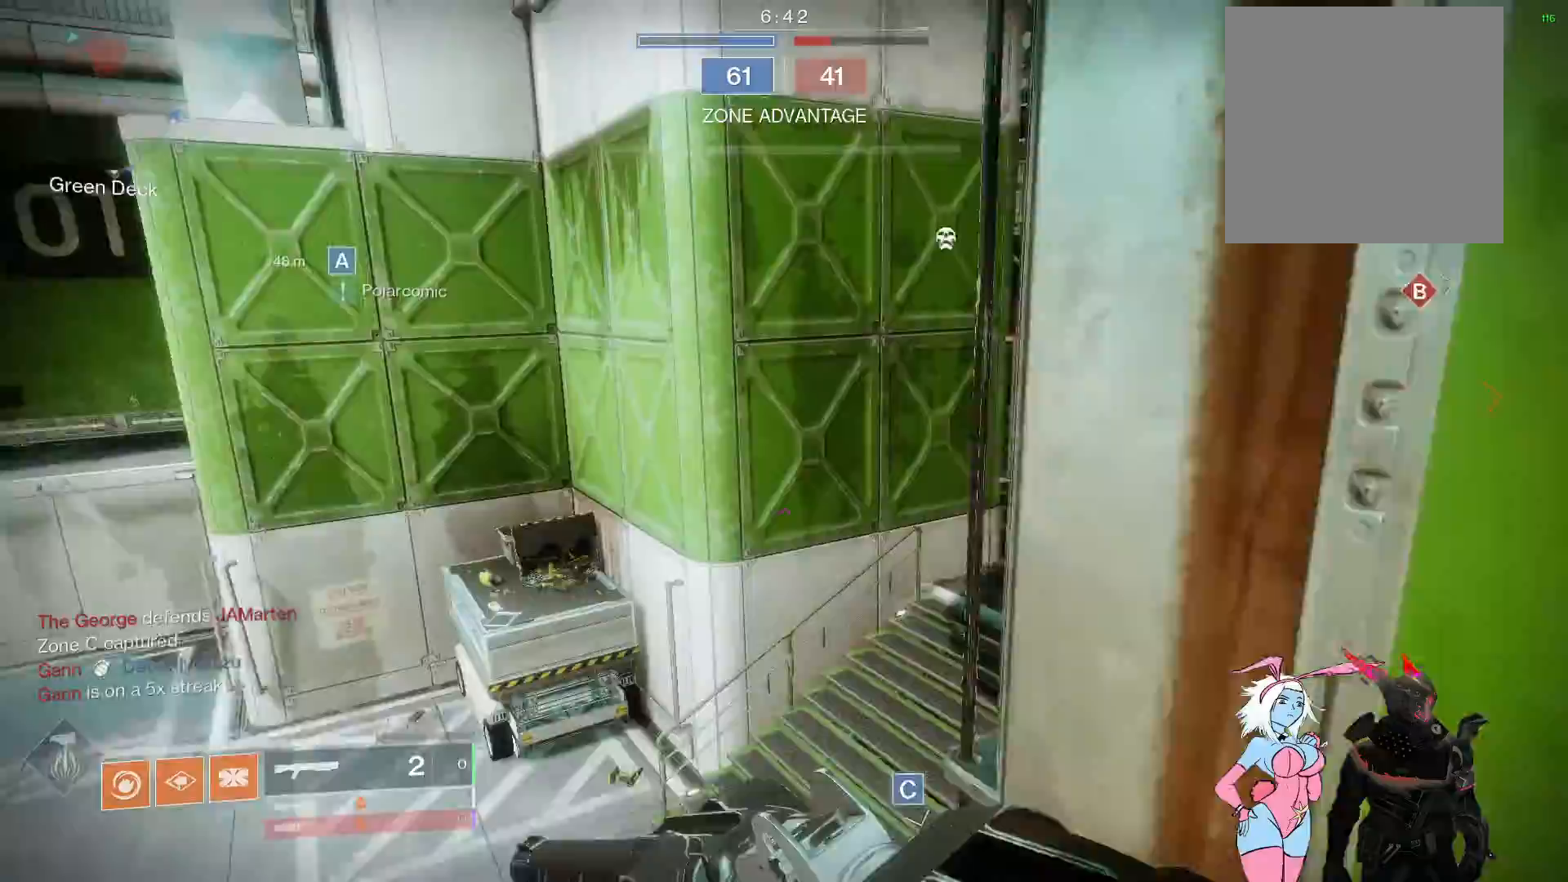
{"buttons": [], "left_stick": "up-right", "right_stick": "down", "events": [[33, "right_stick", "up-right"], [50, "L3", "up"], [83, "left_stick", "up-right"], [150, "L2", "down"], [250, "L2", "up"], [317, "right_stick", "right"], [467, "right_stick", "down"]]}
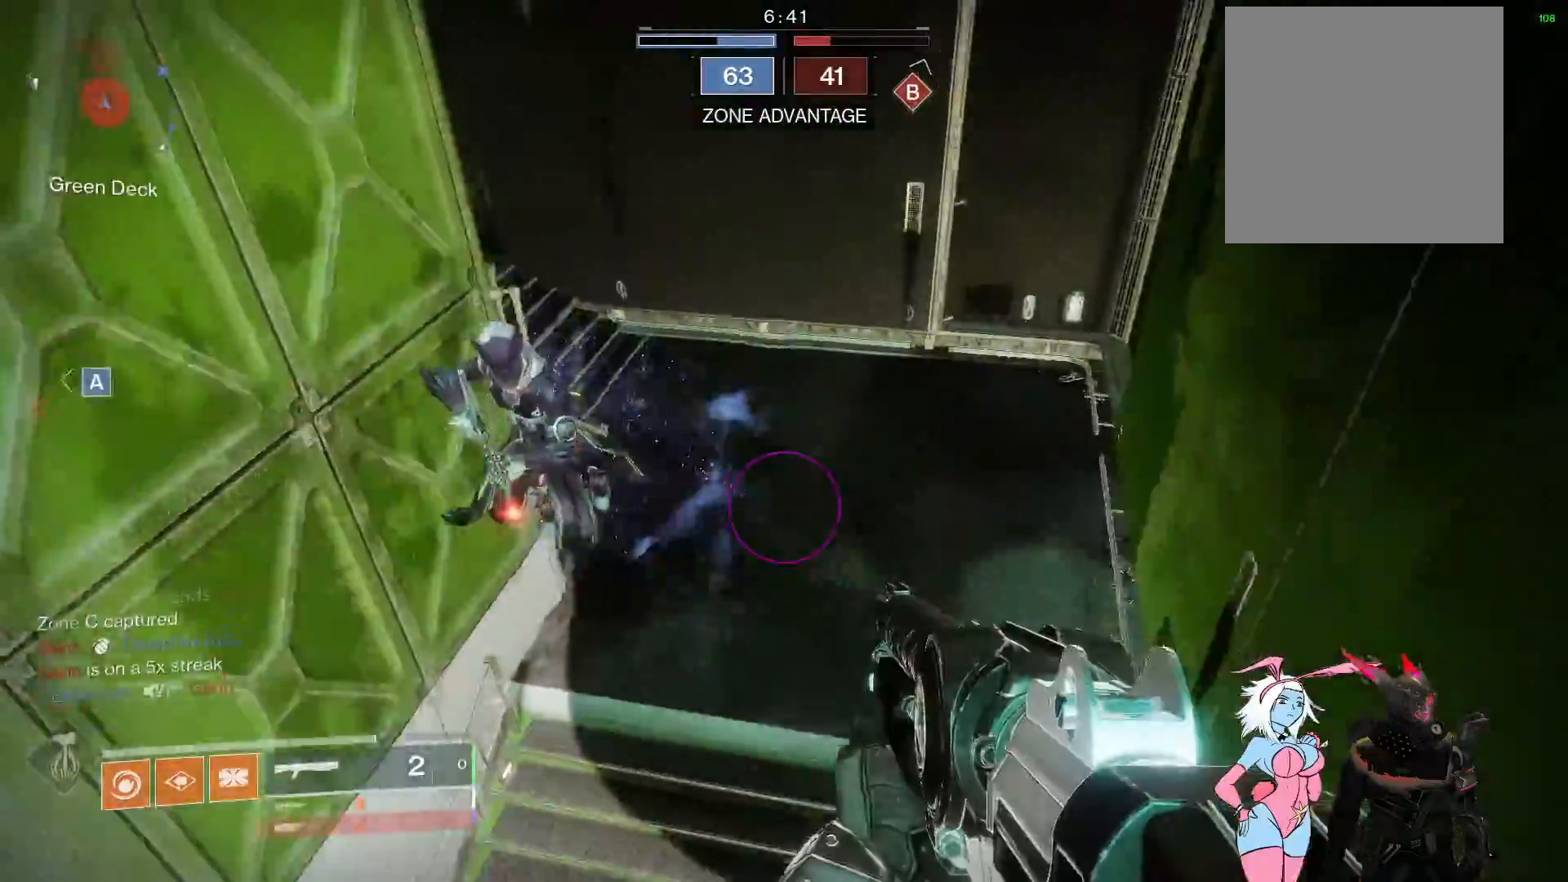
{"buttons": [], "left_stick": "down", "right_stick": "down-left", "events": [[83, "L2", "down"], [133, "right_stick", "left"], [183, "right_stick", "up-left"], [217, "L2", "up"], [250, "R3", "down"], [283, "right_stick", "left"], [300, "R1", "down"], [383, "R3", "up"], [383, "left_stick", "down-right"], [417, "R1", "up"], [450, "right_stick", "down-left"], [483, "left_stick", "down"]]}
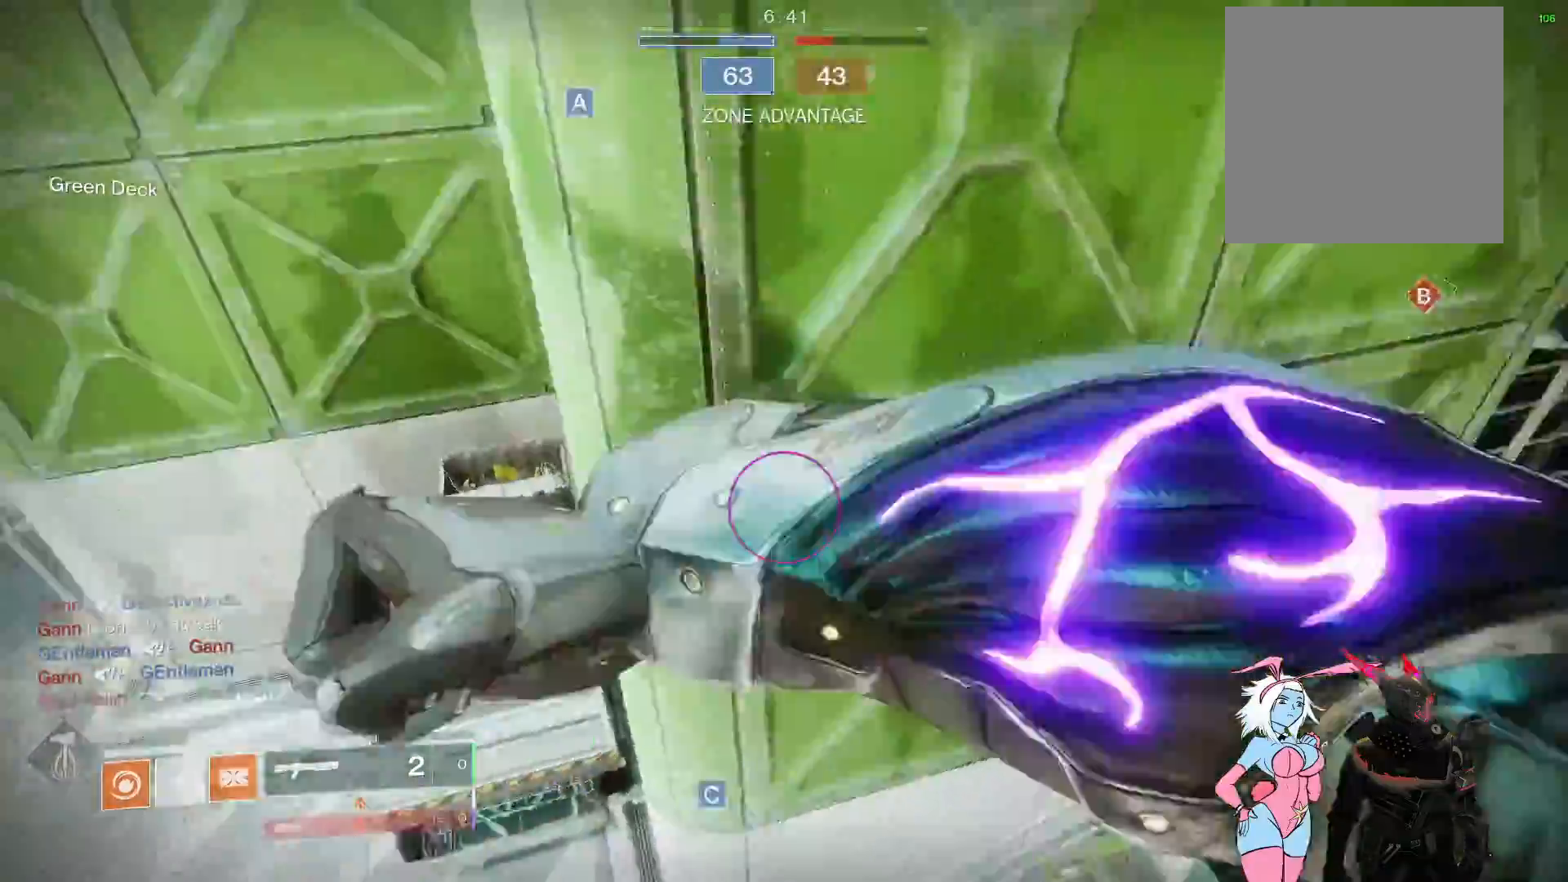
{"buttons": [], "left_stick": "center", "right_stick": "down-left", "events": [[100, "R1", "down"], [250, "R1", "up"], [417, "left_stick", "center"]]}
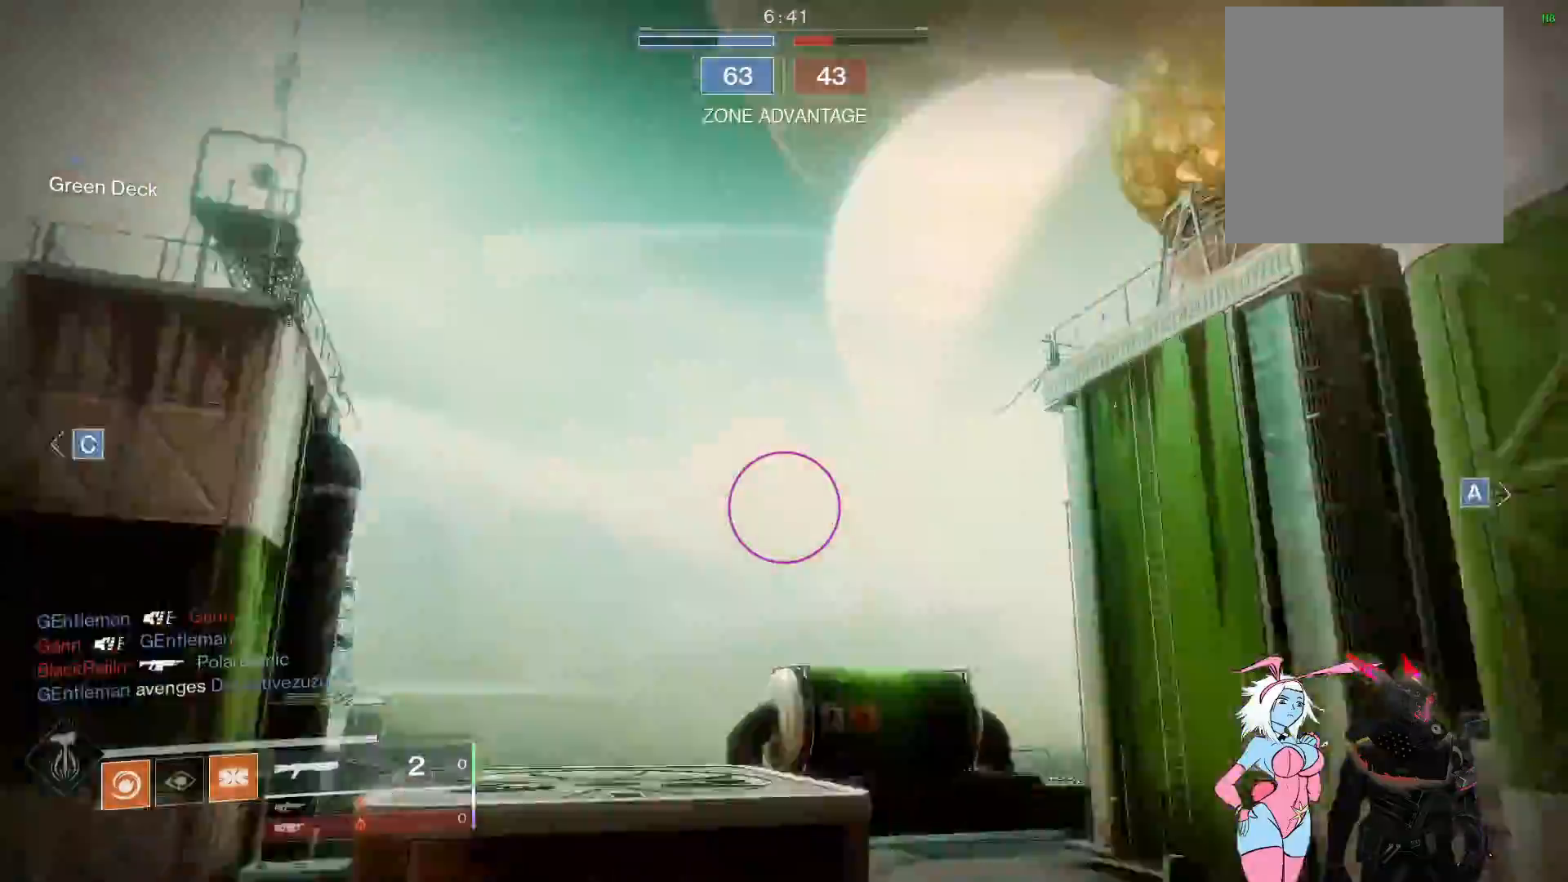
{"buttons": ["A"], "left_stick": "right", "right_stick": "center", "events": [[17, "left_stick", "down"], [83, "right_stick", "down-right"], [100, "left_stick", "down-right"], [200, "right_stick", "left"], [250, "left_stick", "right"], [367, "right_stick", "center"], [433, "A", "down"]]}
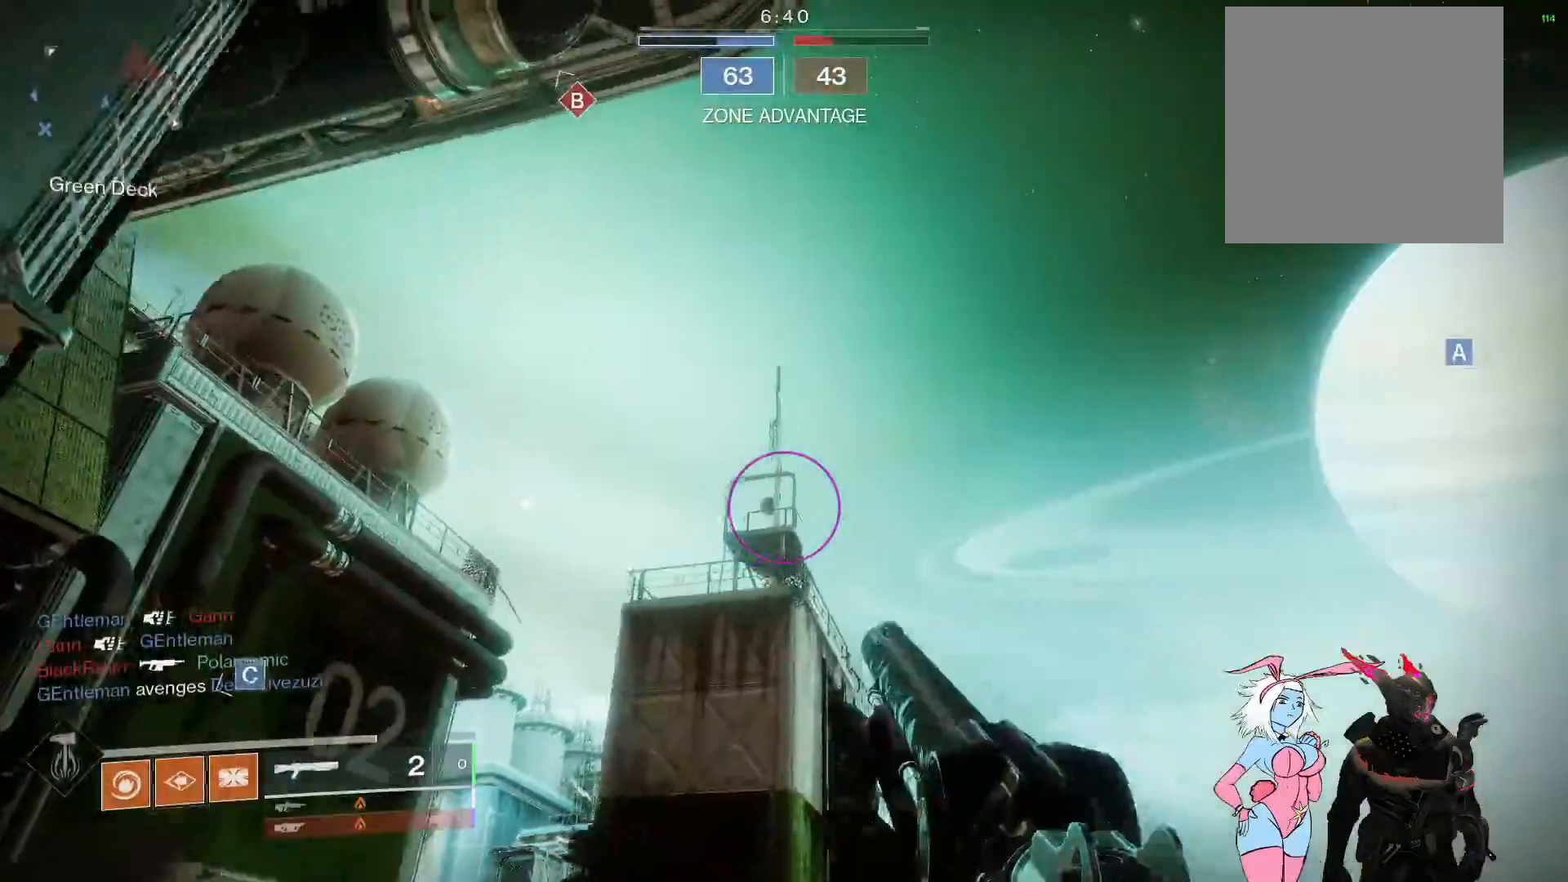
{"buttons": [], "left_stick": "down-right", "right_stick": "up", "events": [[133, "A", "up"], [250, "right_stick", "up"], [400, "left_stick", "down-right"]]}
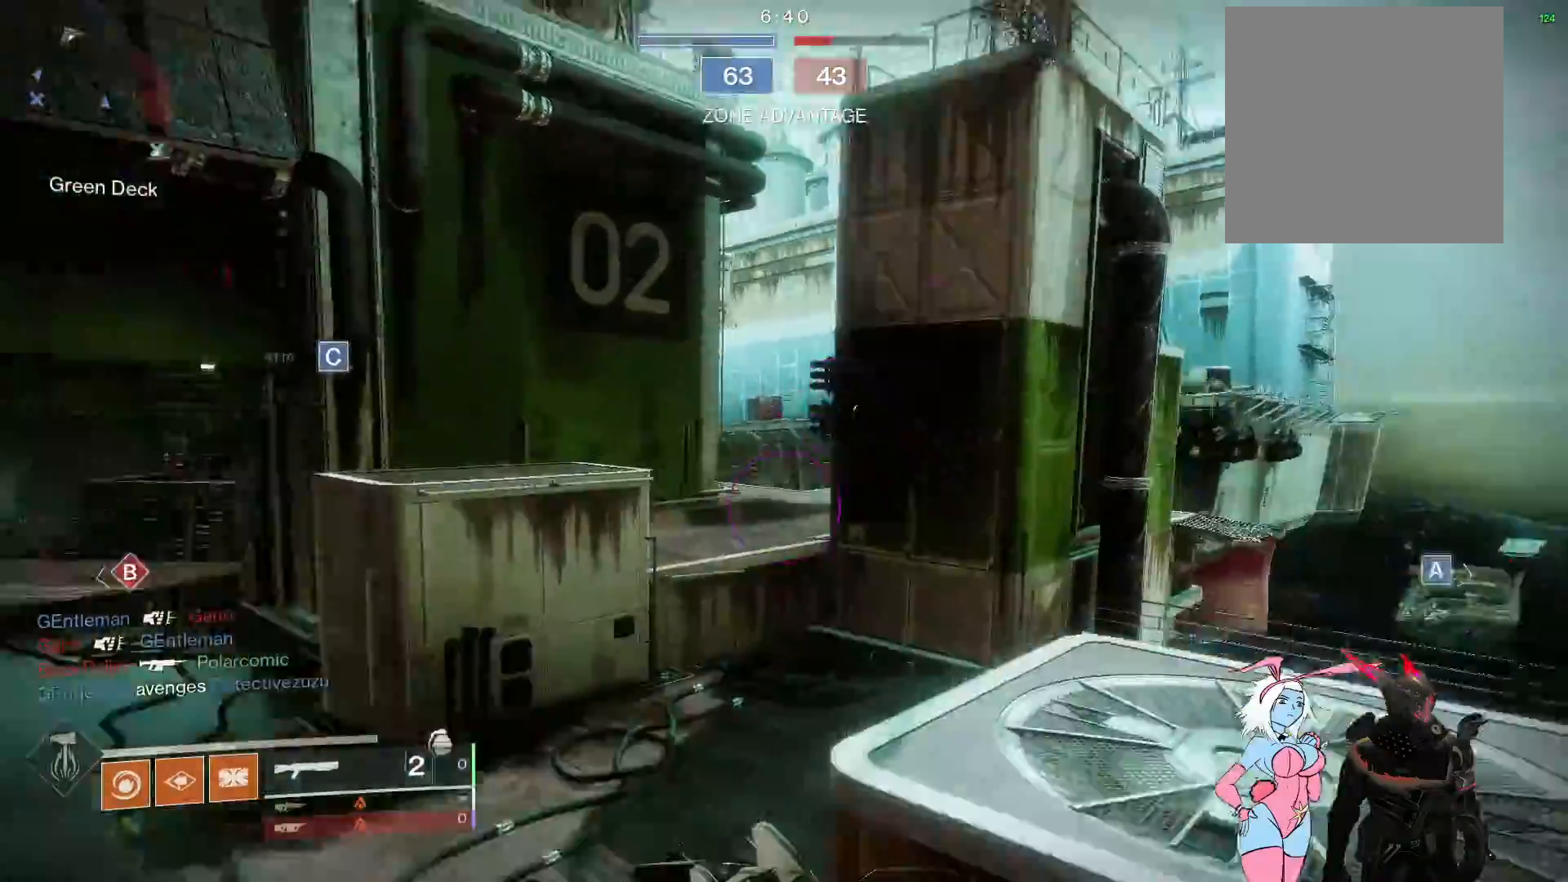
{"buttons": [], "left_stick": "up-right", "right_stick": "right", "events": [[67, "right_stick", "up-right"], [300, "left_stick", "up-right"], [367, "right_stick", "center"], [417, "right_stick", "down"], [500, "right_stick", "right"]]}
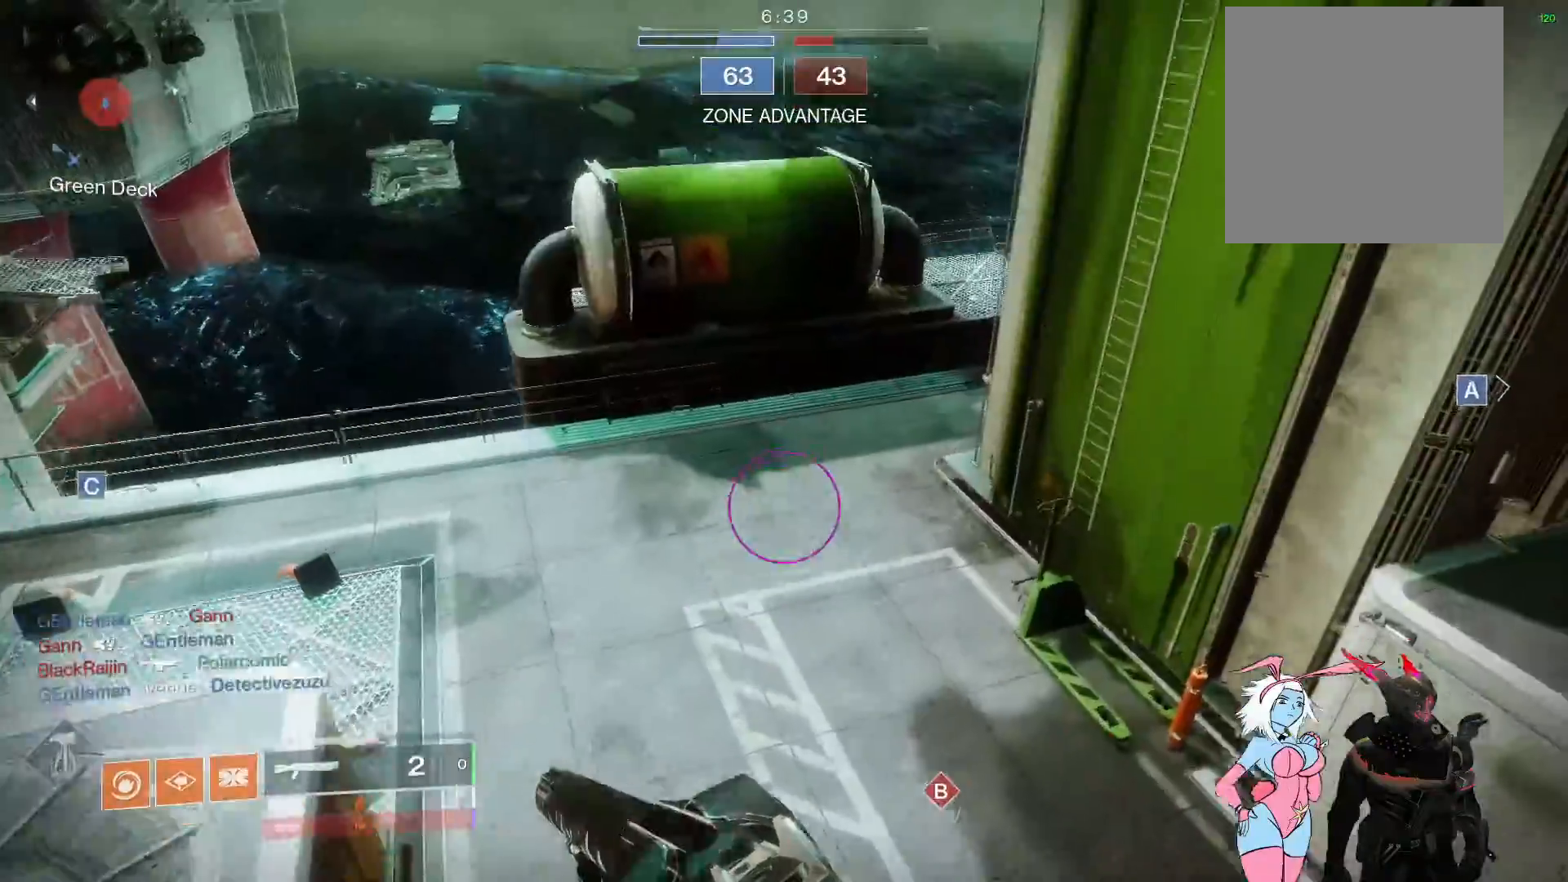
{"buttons": [], "left_stick": "up-left", "right_stick": "left", "events": [[83, "left_stick", "up-left"], [100, "right_stick", "left"]]}
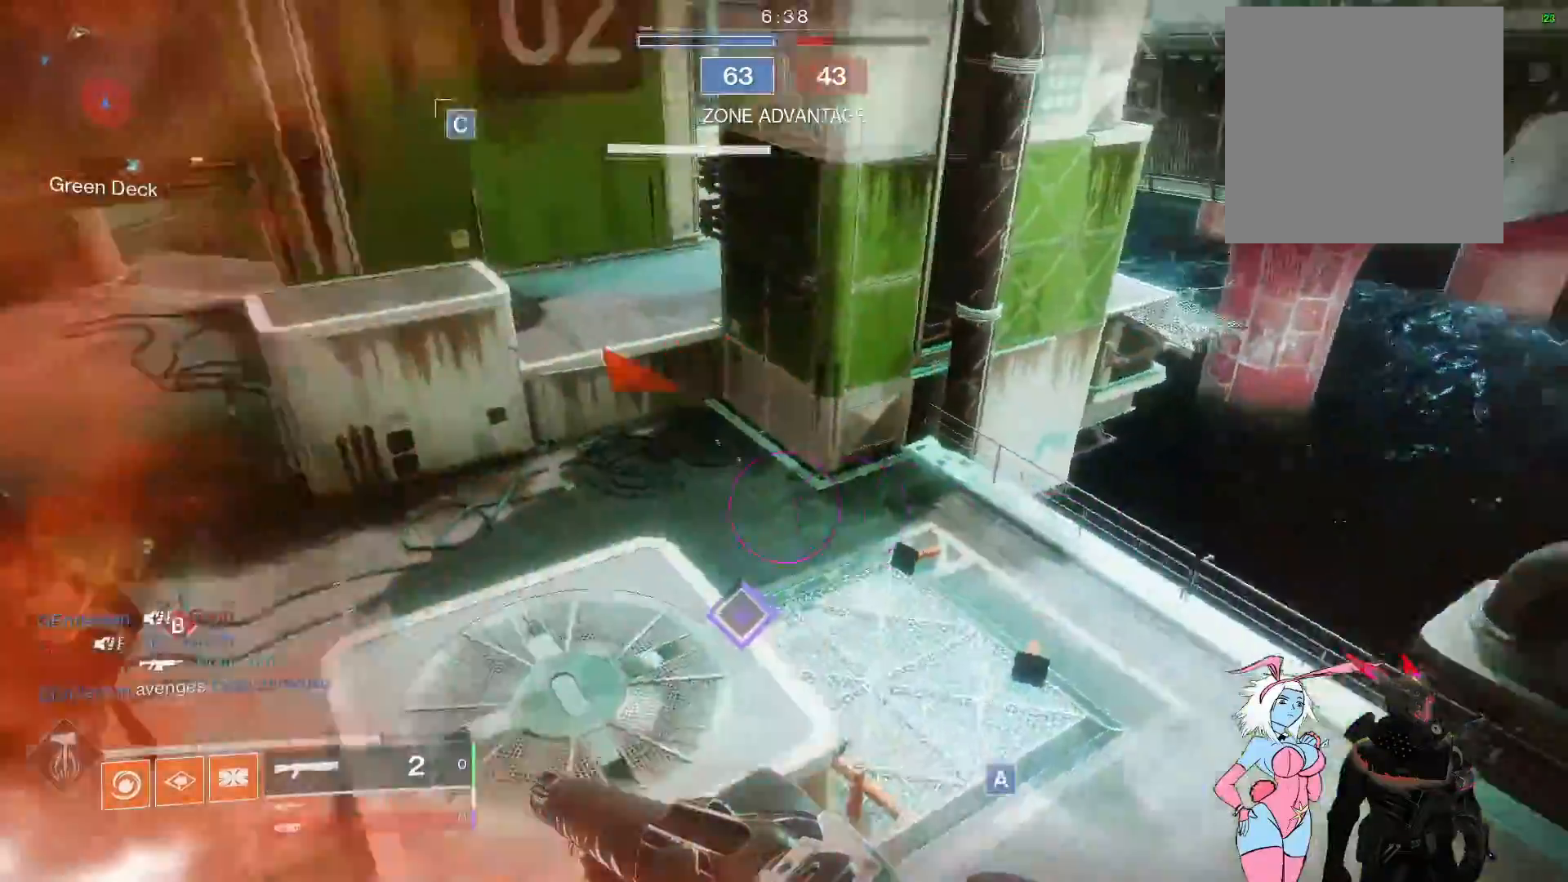
{"buttons": [], "left_stick": "down-right", "right_stick": "center", "events": [[67, "left_stick", "up-right"], [167, "left_stick", "down-right"], [233, "right_stick", "up"], [283, "right_stick", "center"], [300, "Y", "down"], [367, "Y", "up"]]}
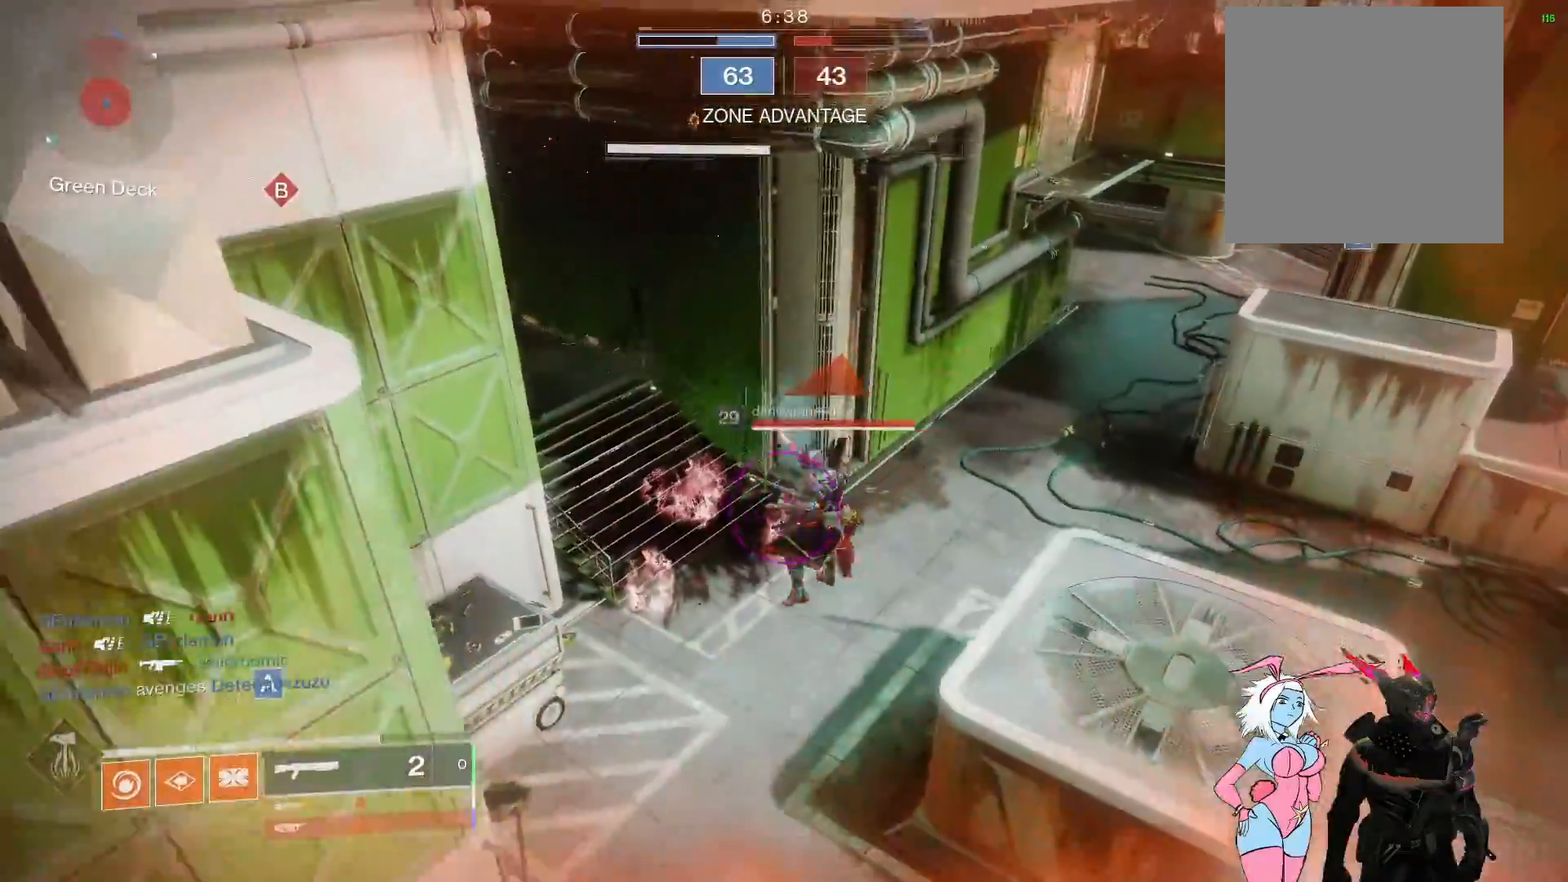
{"buttons": ["L2", "R2"], "left_stick": "up-right", "right_stick": "left", "events": [[50, "left_stick", "right"], [183, "L2", "down"], [183, "left_stick", "up-right"], [233, "R2", "down"], [233, "right_stick", "up-right"], [300, "right_stick", "up"], [400, "R2", "up"], [450, "R2", "down"], [500, "right_stick", "left"]]}